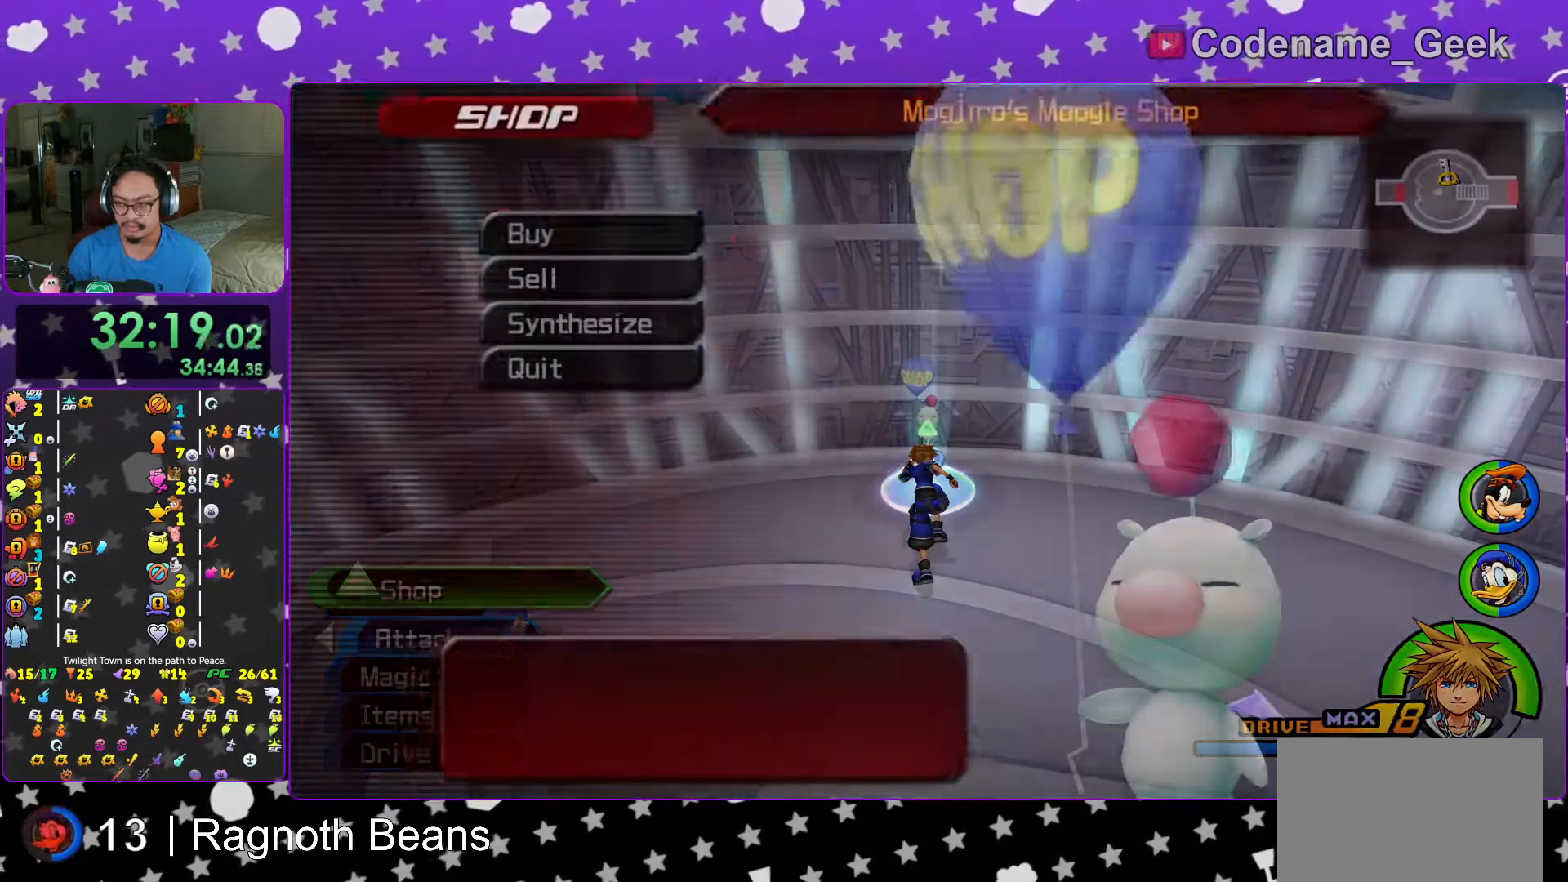
Gameplay with a controller (Nintendo layout); each line is a JSON object with the inputs held at the frame after it. "events" lists button and stick changes between this image and that frame as [ms after this image, input, new state], when the widget could be followed in between. Not read: L3 R3.
{"buttons": [], "left_stick": "center", "right_stick": "center", "events": [[167, "A", "down"], [267, "A", "up"]]}
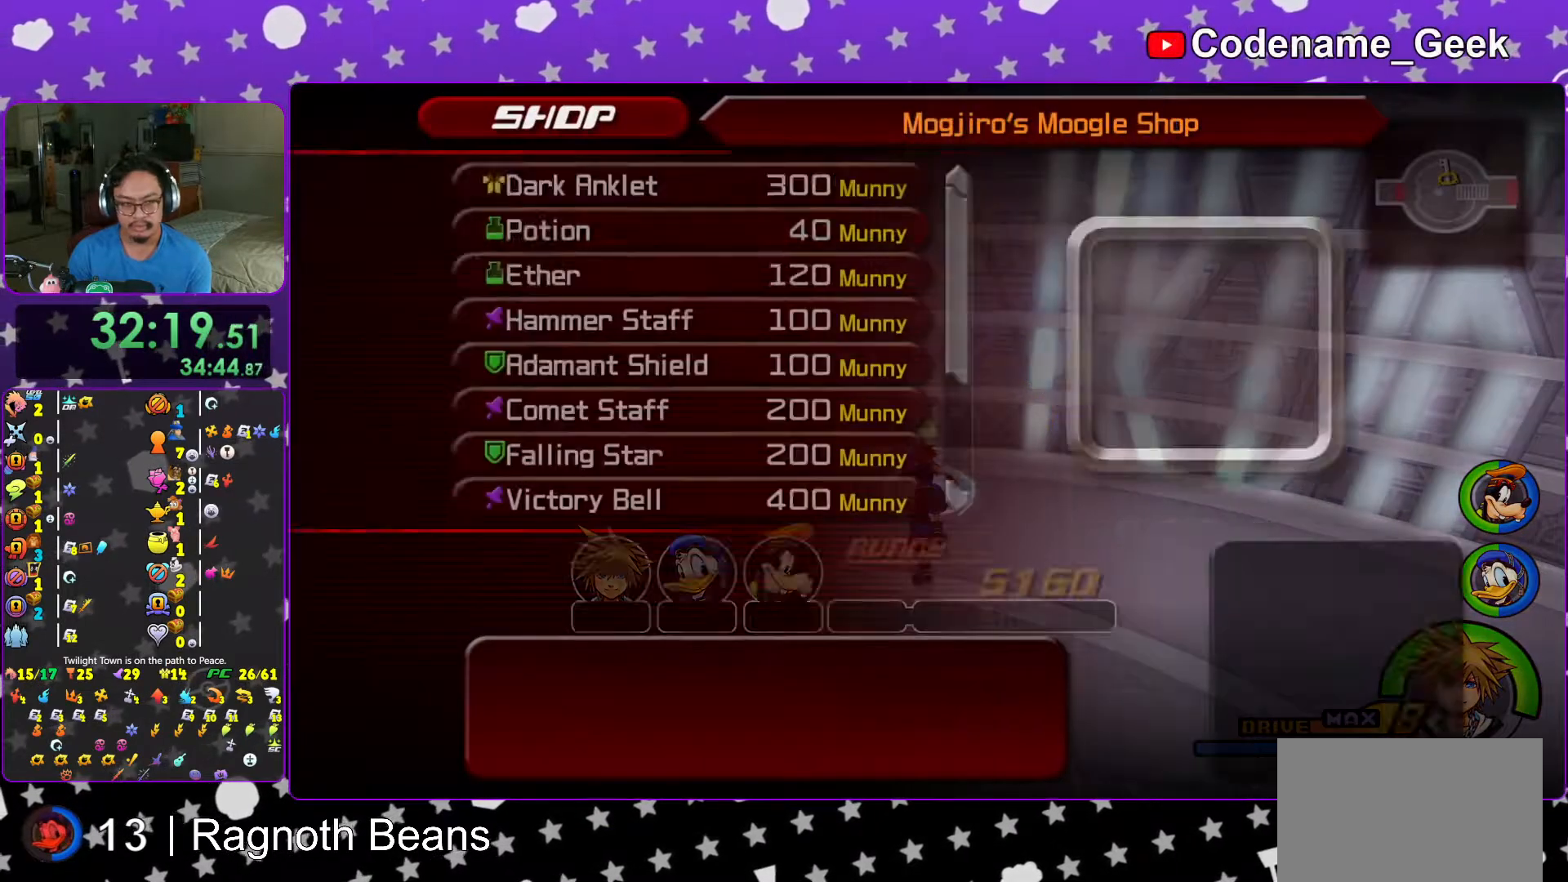
{"buttons": [], "left_stick": "down", "right_stick": "center", "events": [[67, "left_stick", "down"], [217, "left_stick", "center"], [267, "left_stick", "down"], [417, "left_stick", "center"], [467, "left_stick", "down"]]}
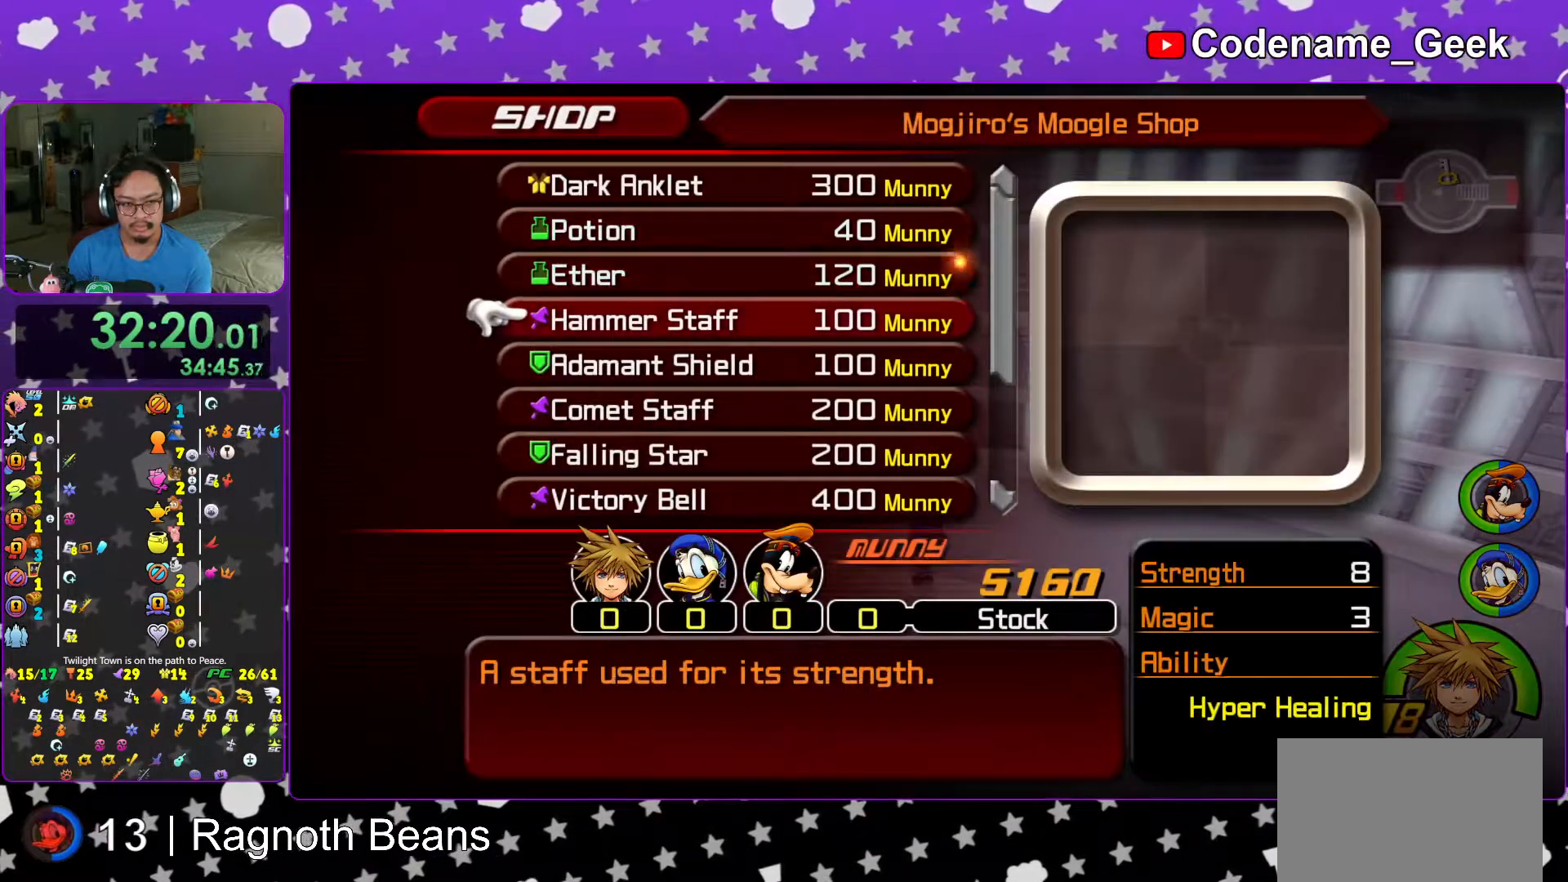
{"buttons": [], "left_stick": "right", "right_stick": "center", "events": [[67, "left_stick", "center"], [117, "left_stick", "up"], [217, "left_stick", "center"], [267, "A", "down"], [333, "A", "up"], [467, "left_stick", "right"]]}
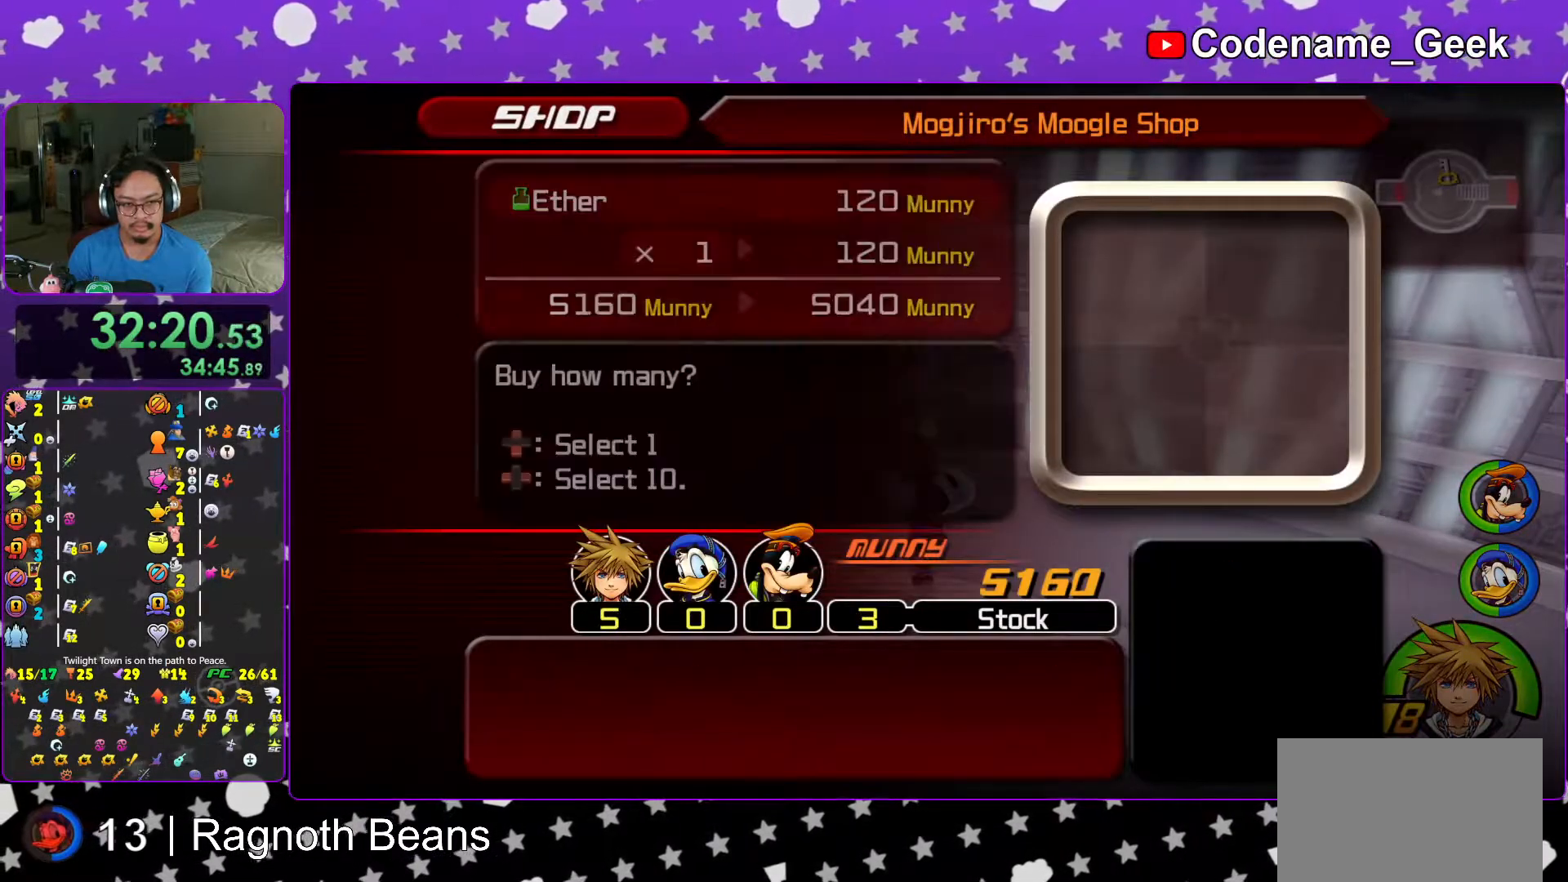
{"buttons": [], "left_stick": "center", "right_stick": "center", "events": [[83, "left_stick", "center"], [167, "left_stick", "right"], [317, "left_stick", "center"], [367, "left_stick", "right"], [467, "left_stick", "center"]]}
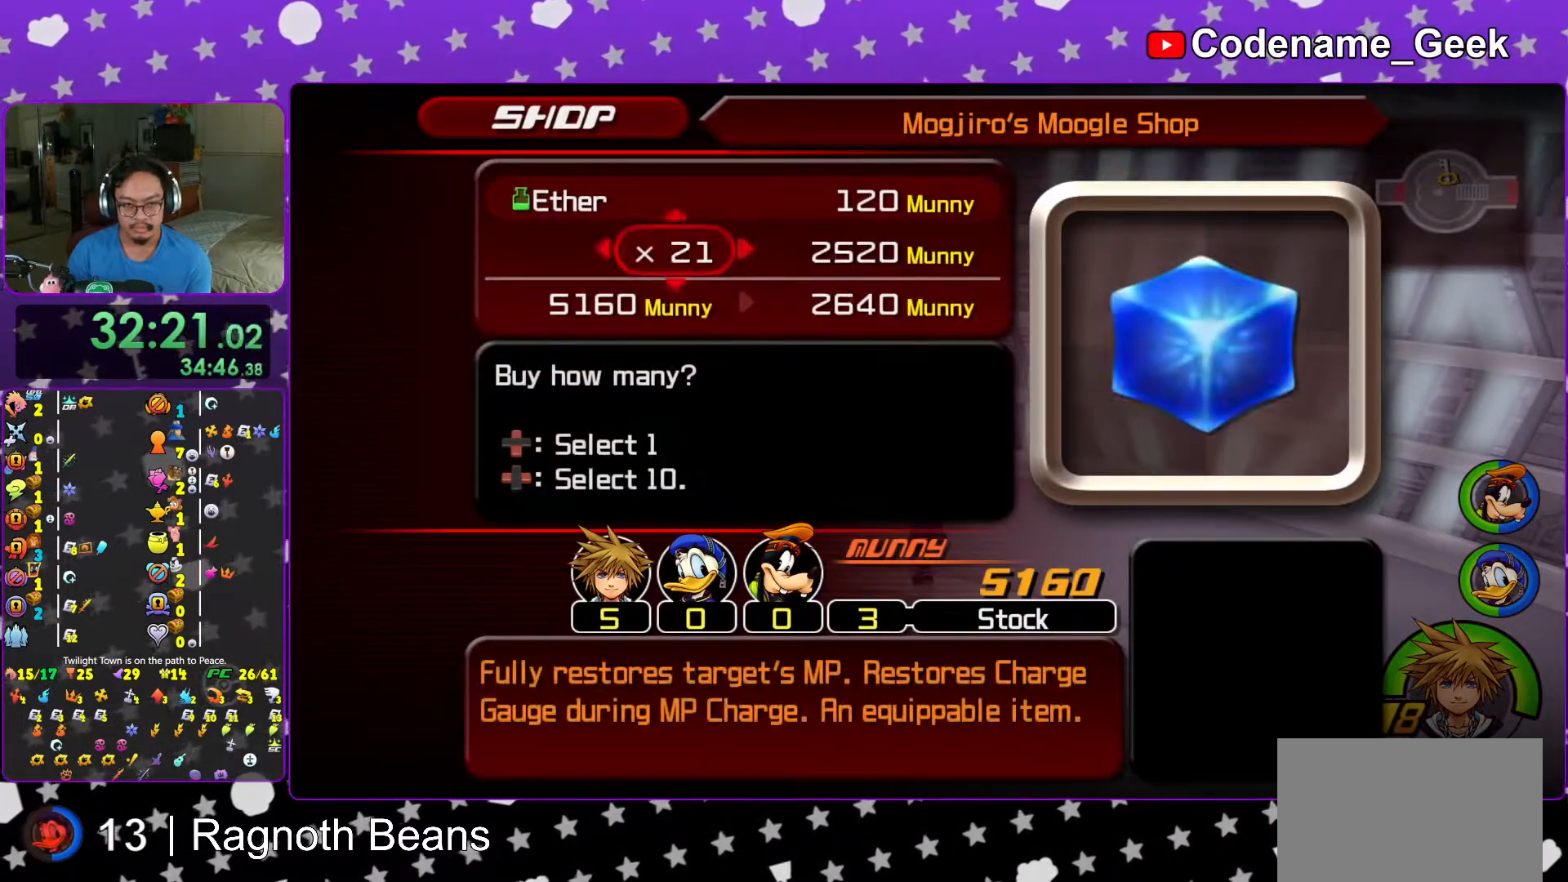
{"buttons": [], "left_stick": "right", "right_stick": "center", "events": [[17, "left_stick", "right"], [117, "left_stick", "center"], [167, "left_stick", "right"], [267, "left_stick", "center"], [317, "left_stick", "right"]]}
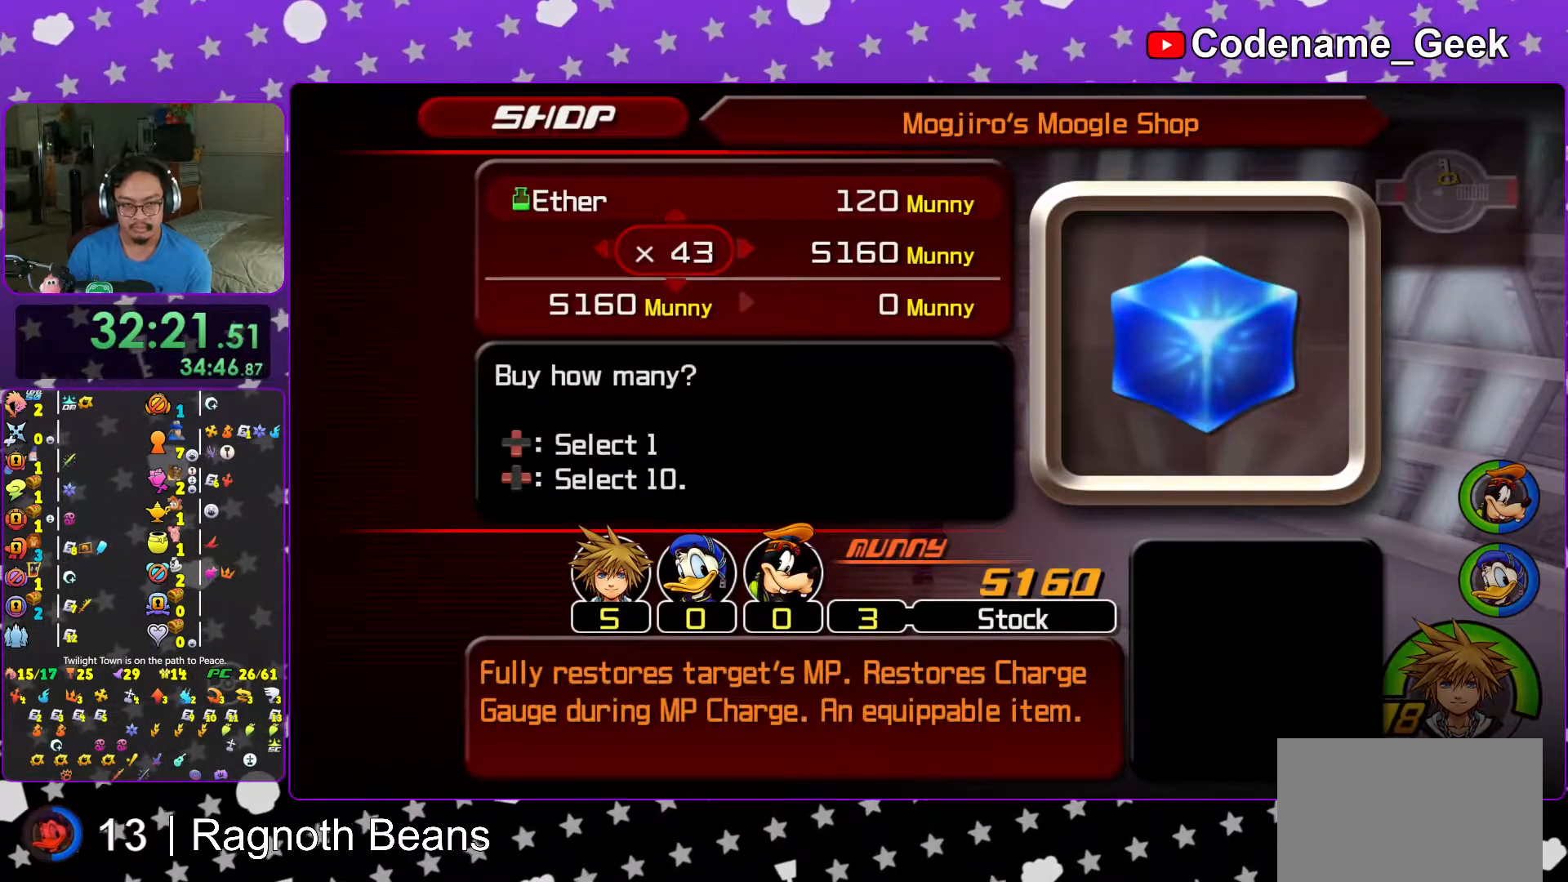
{"buttons": [], "left_stick": "center", "right_stick": "center", "events": [[267, "A", "down"], [267, "left_stick", "center"], [367, "A", "up"]]}
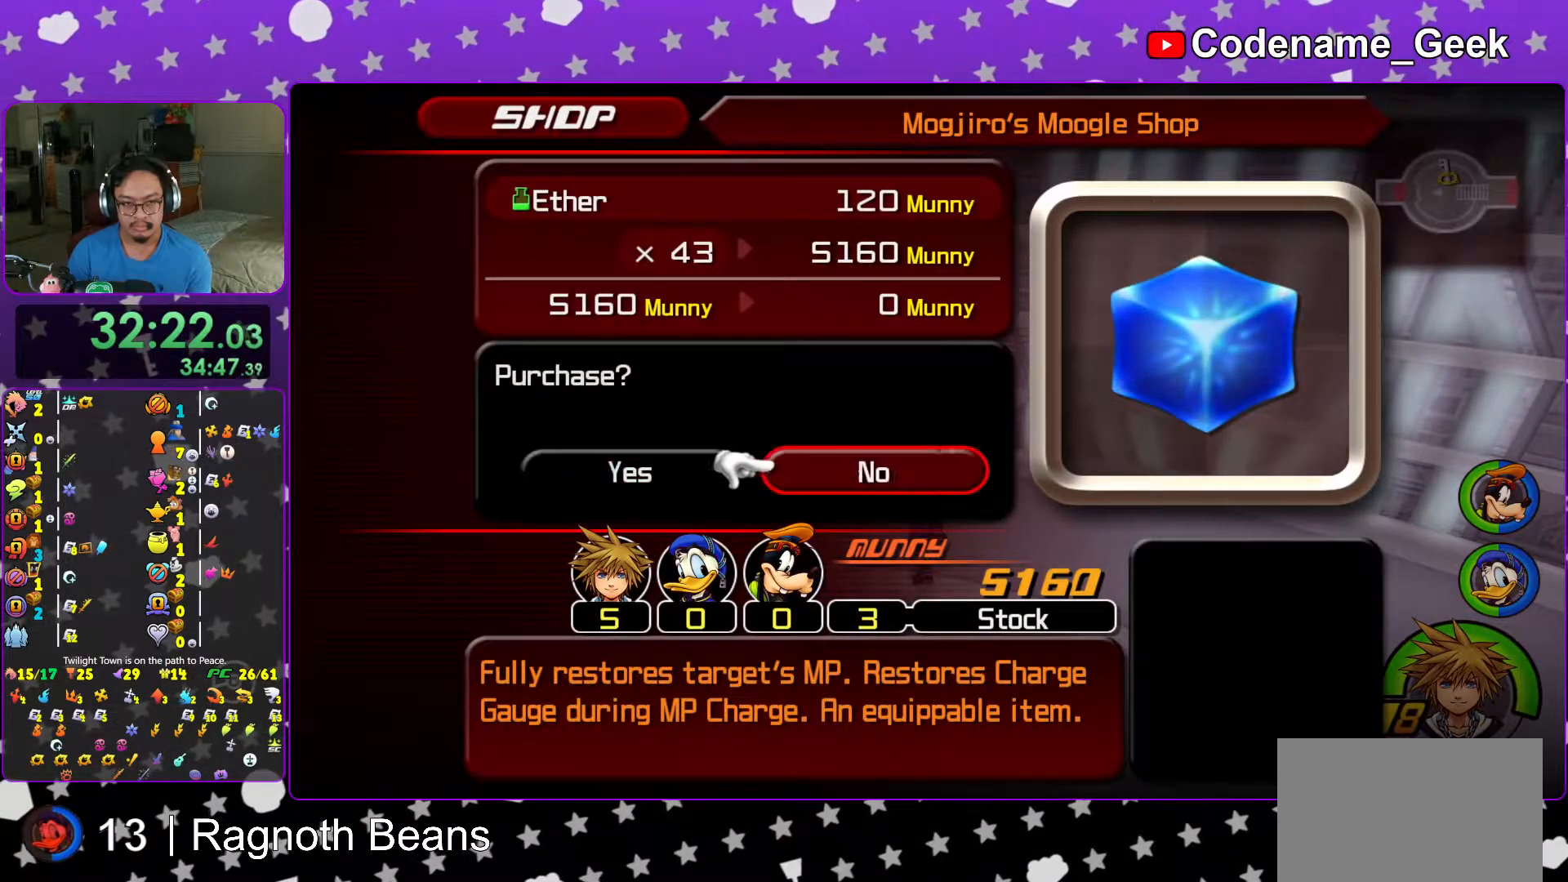
{"buttons": ["START"], "left_stick": "center", "right_stick": "center", "events": [[17, "left_stick", "up-left"], [117, "A", "down"], [133, "left_stick", "center"], [217, "A", "up"], [367, "START", "down"]]}
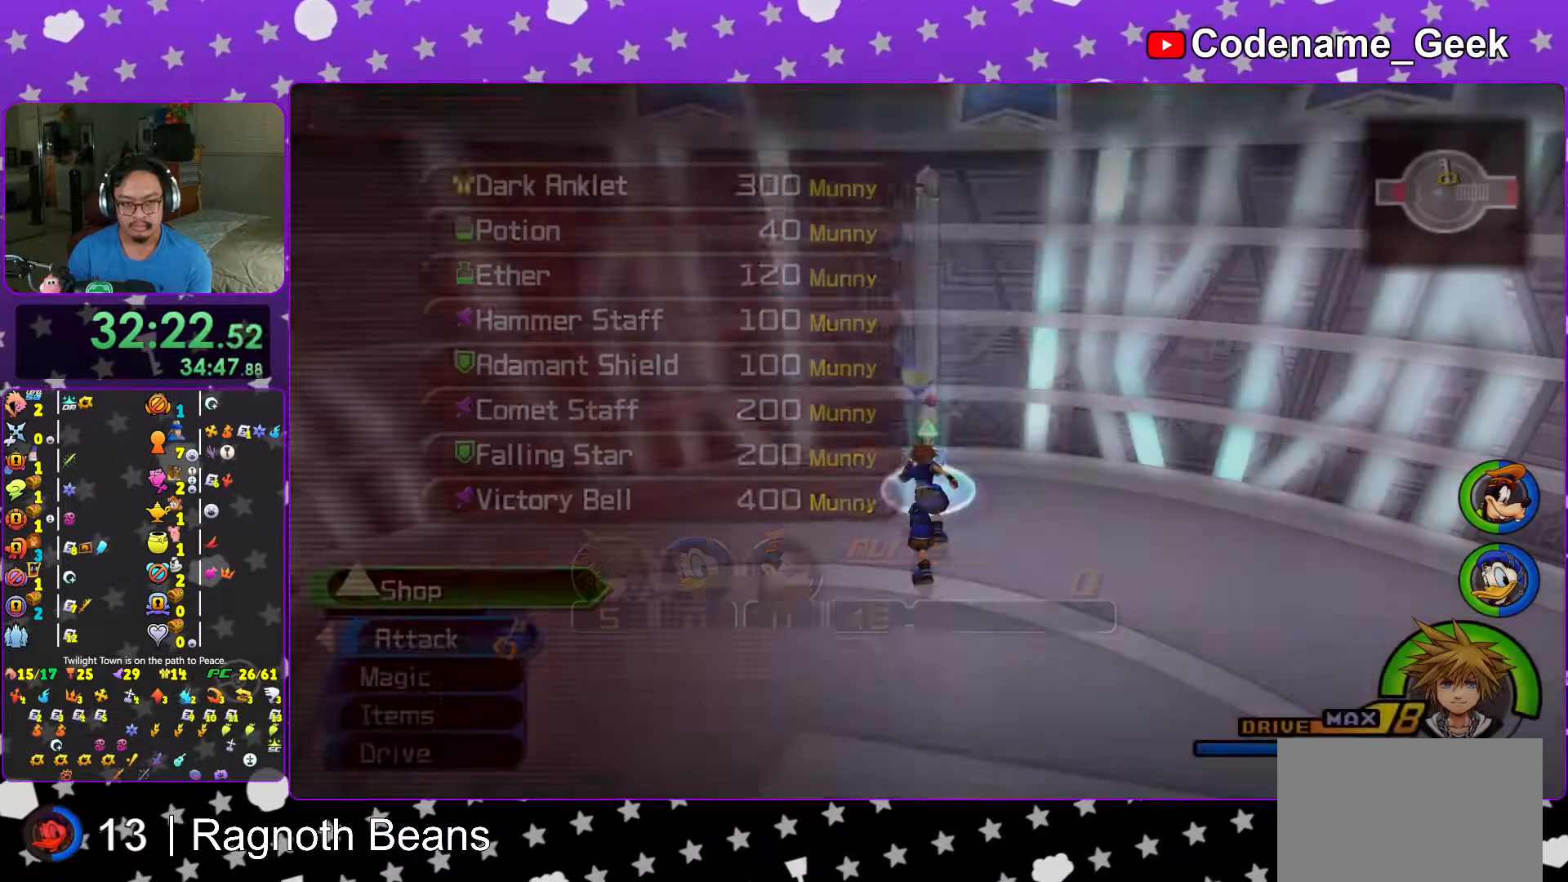
{"buttons": ["B"], "left_stick": "center", "right_stick": "center", "events": [[17, "START", "up"], [83, "L1", "down"], [183, "L1", "up"], [183, "left_stick", "down-left"], [267, "B", "down"], [267, "left_stick", "left"], [417, "left_stick", "up"], [467, "left_stick", "center"]]}
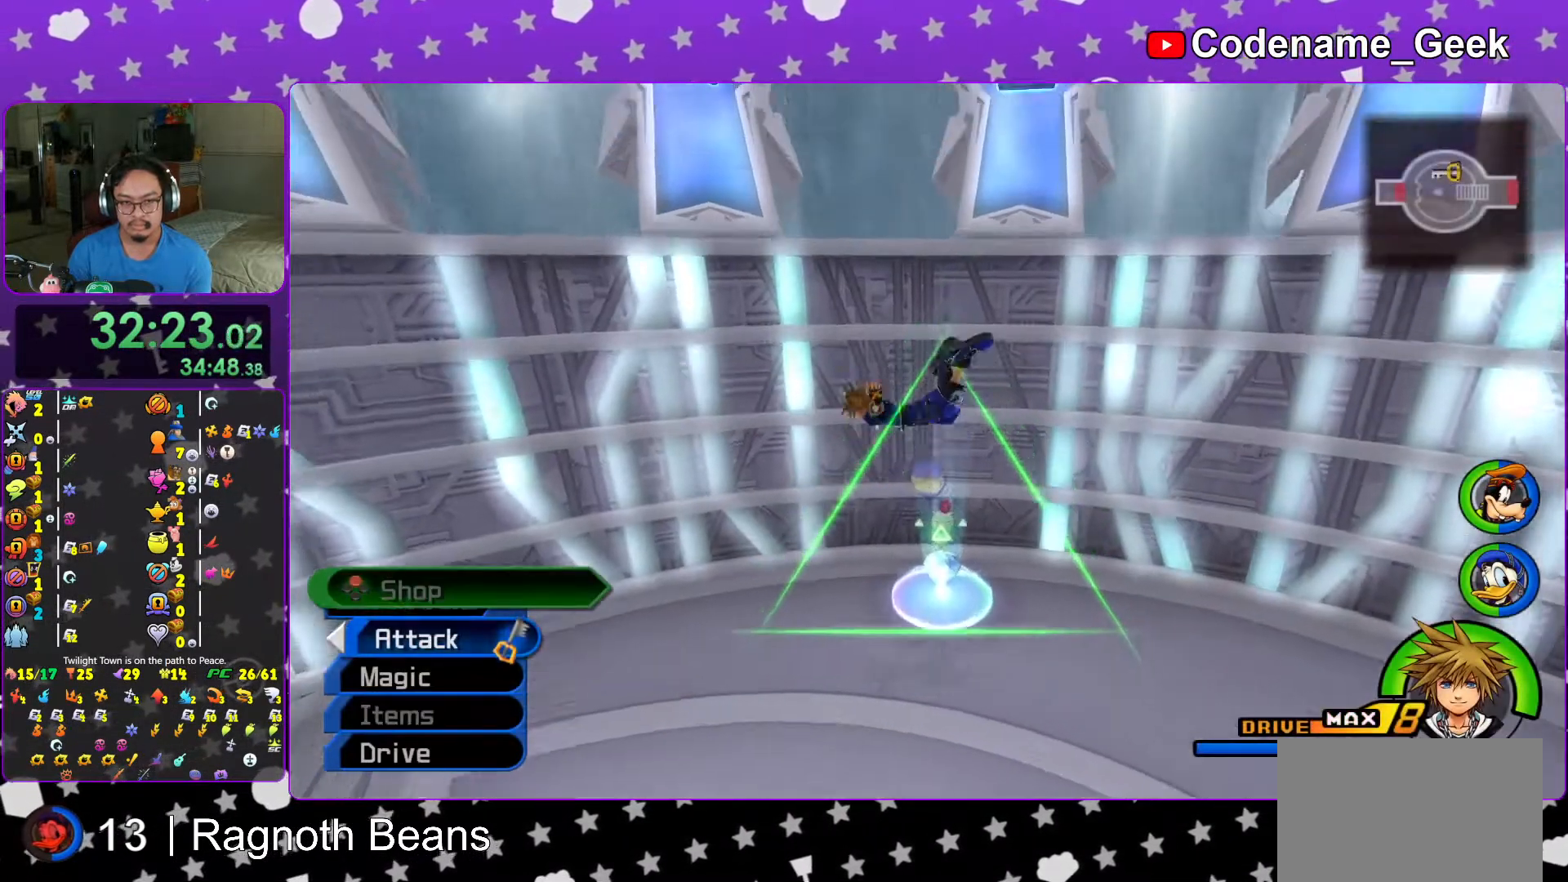
{"buttons": ["Y"], "left_stick": "up", "right_stick": "center", "events": [[217, "B", "up"], [217, "left_stick", "up"], [267, "B", "down"], [417, "B", "up"], [433, "Y", "down"]]}
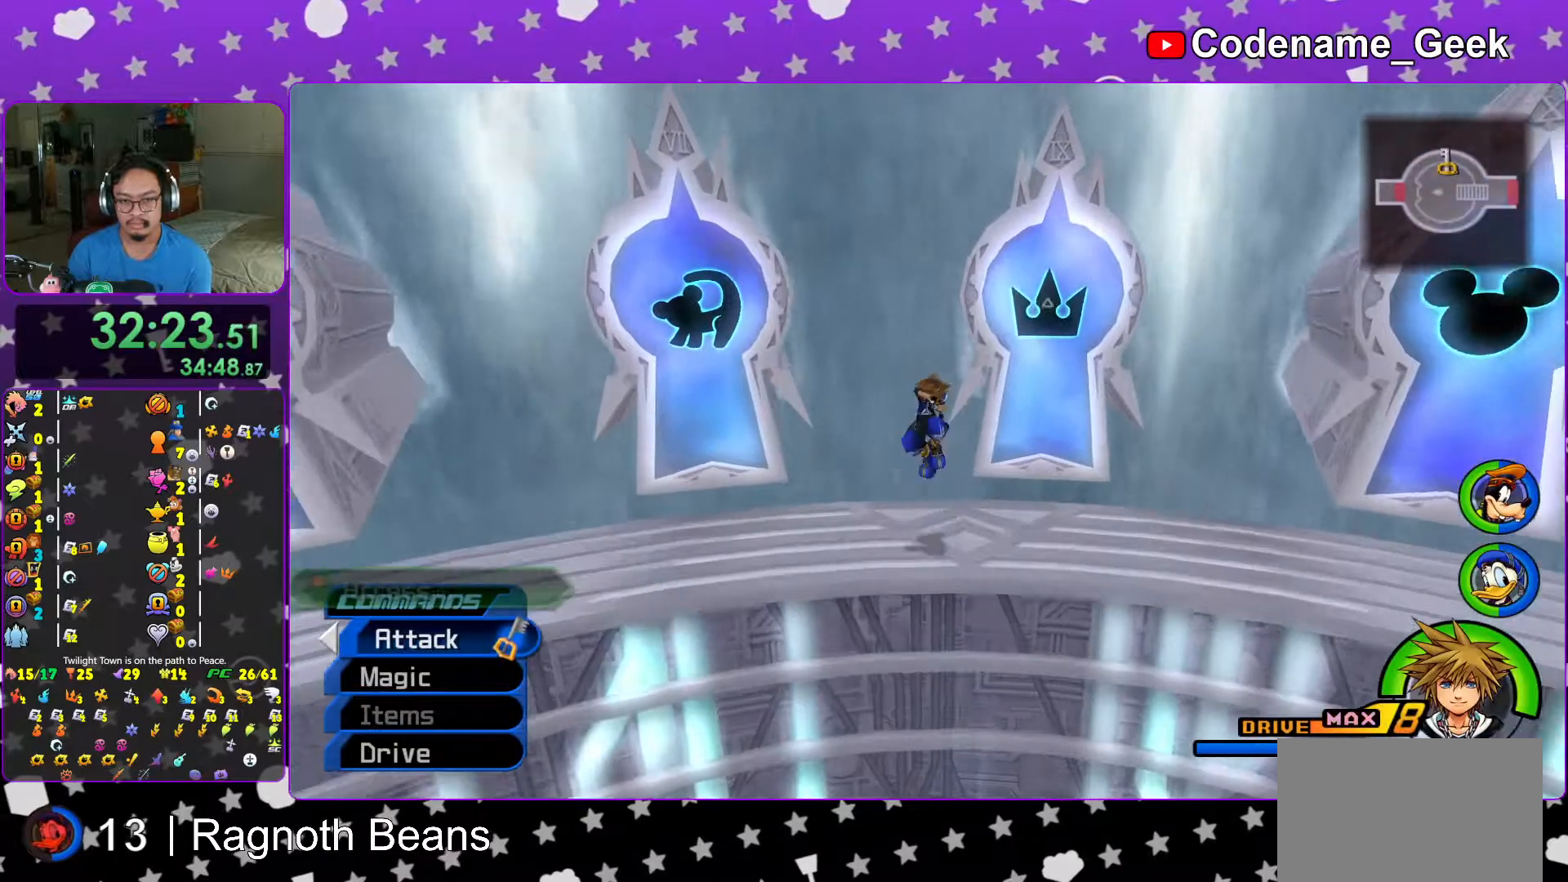
{"buttons": [], "left_stick": "center", "right_stick": "left", "events": [[67, "Y", "up"], [117, "left_stick", "center"], [117, "right_stick", "left"]]}
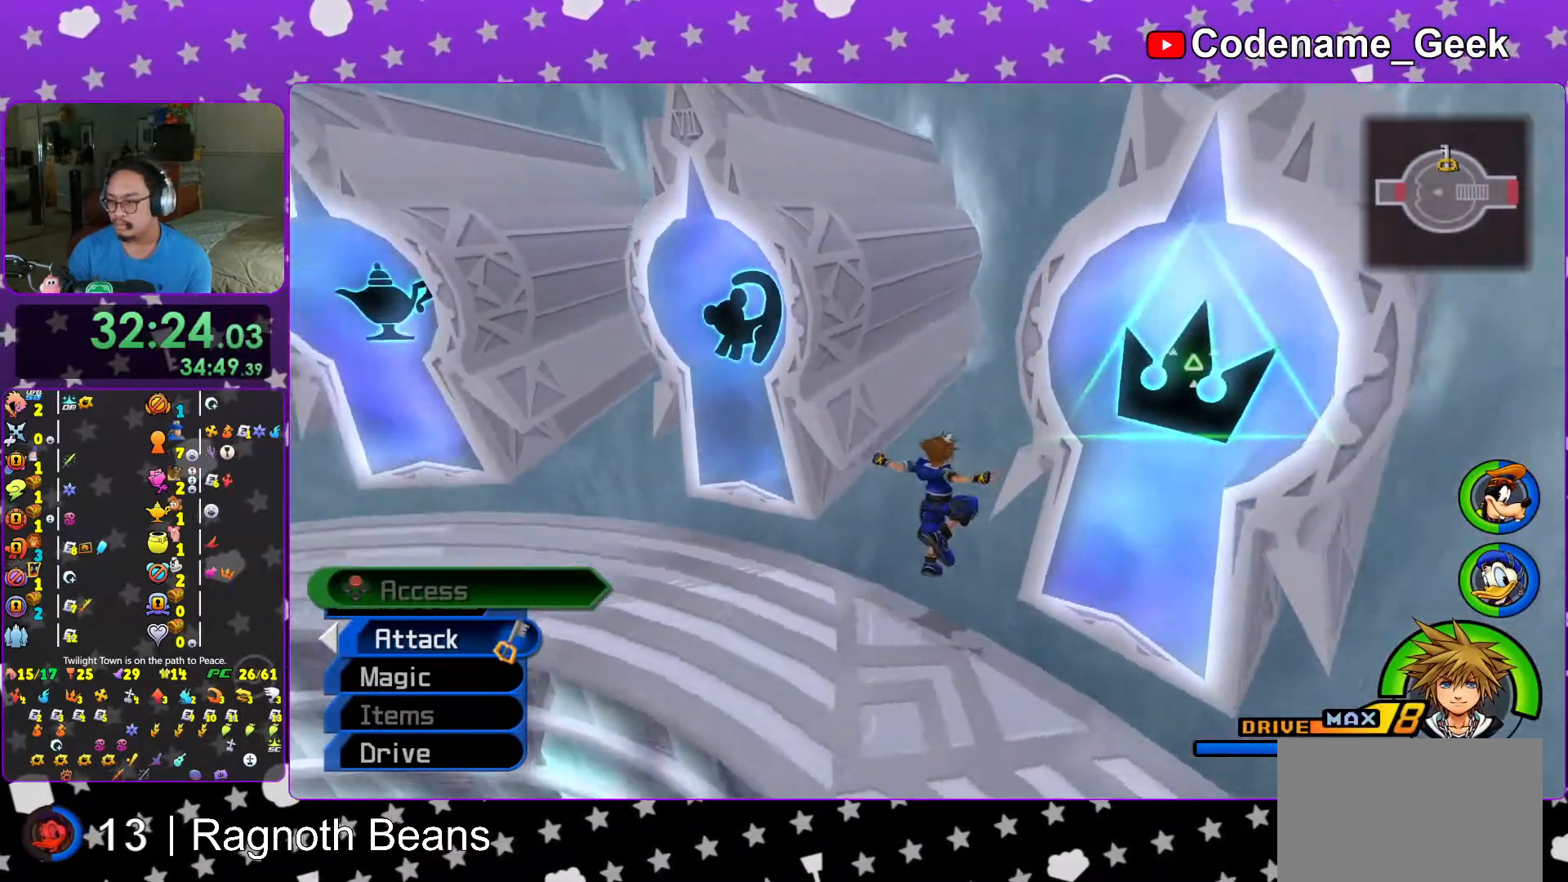
{"buttons": [], "left_stick": "center", "right_stick": "left", "events": [[83, "right_stick", "center"], [217, "right_stick", "left"]]}
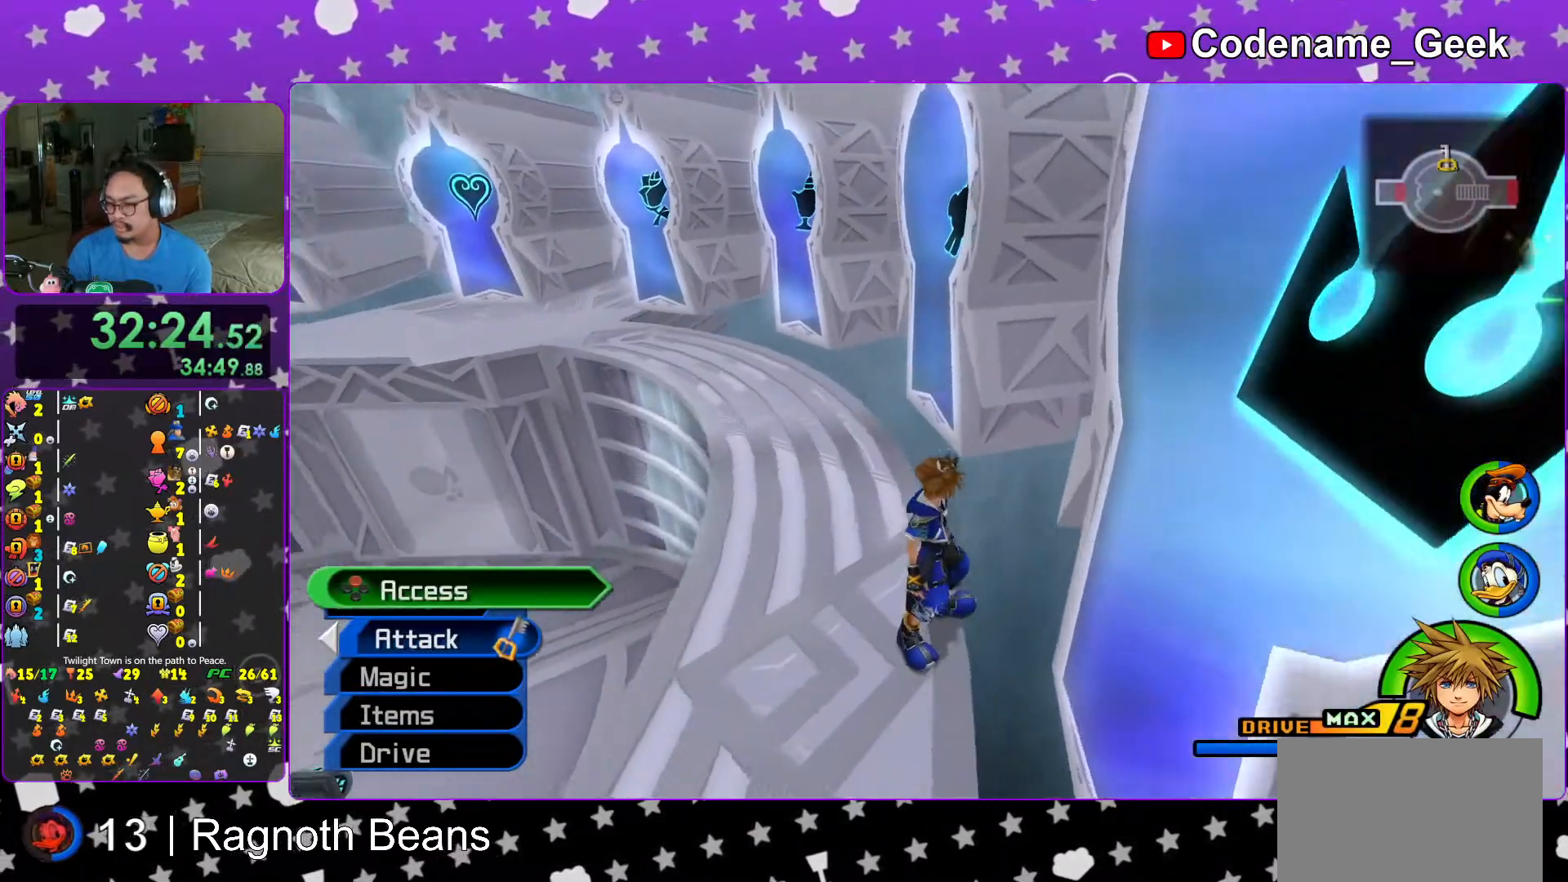
{"buttons": [], "left_stick": "center", "right_stick": "center", "events": [[67, "right_stick", "center"], [317, "L1", "down"], [383, "L1", "up"]]}
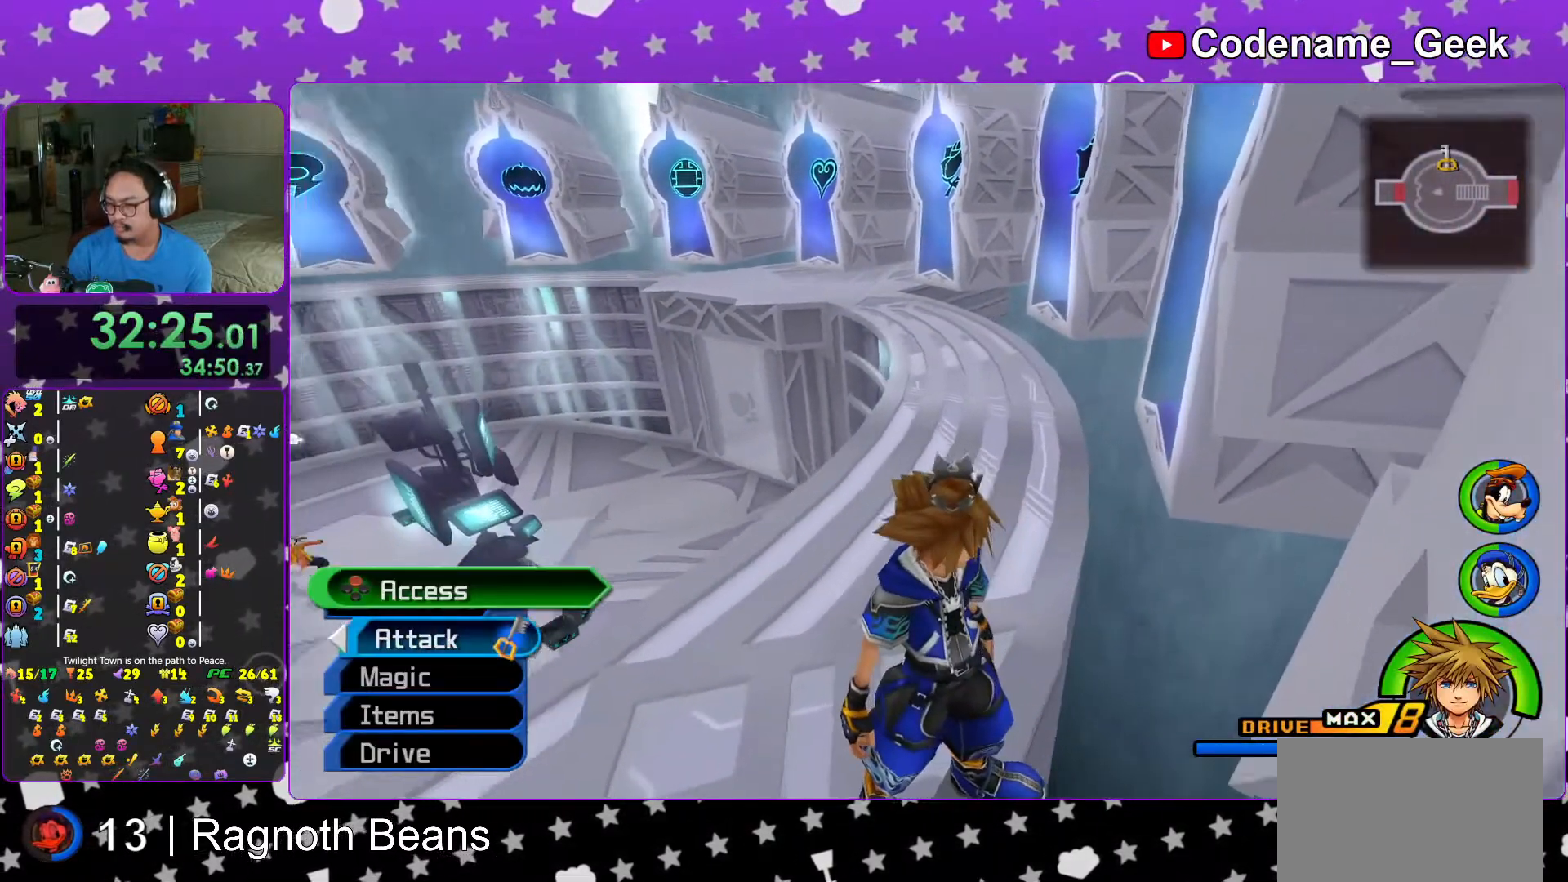
{"buttons": [], "left_stick": "center", "right_stick": "center", "events": []}
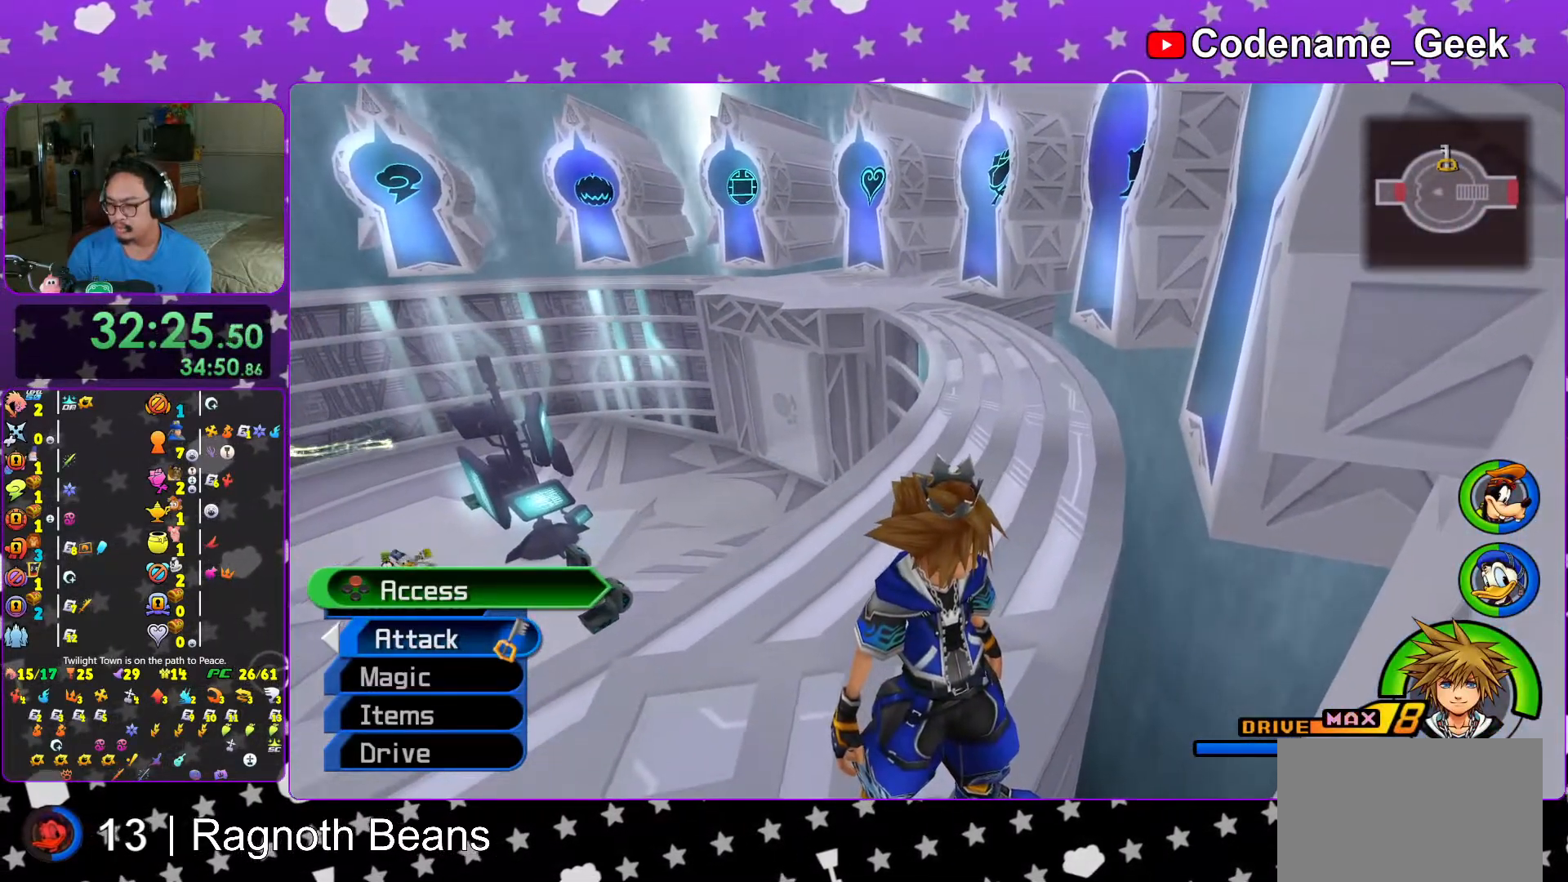
{"buttons": [], "left_stick": "center", "right_stick": "center", "events": []}
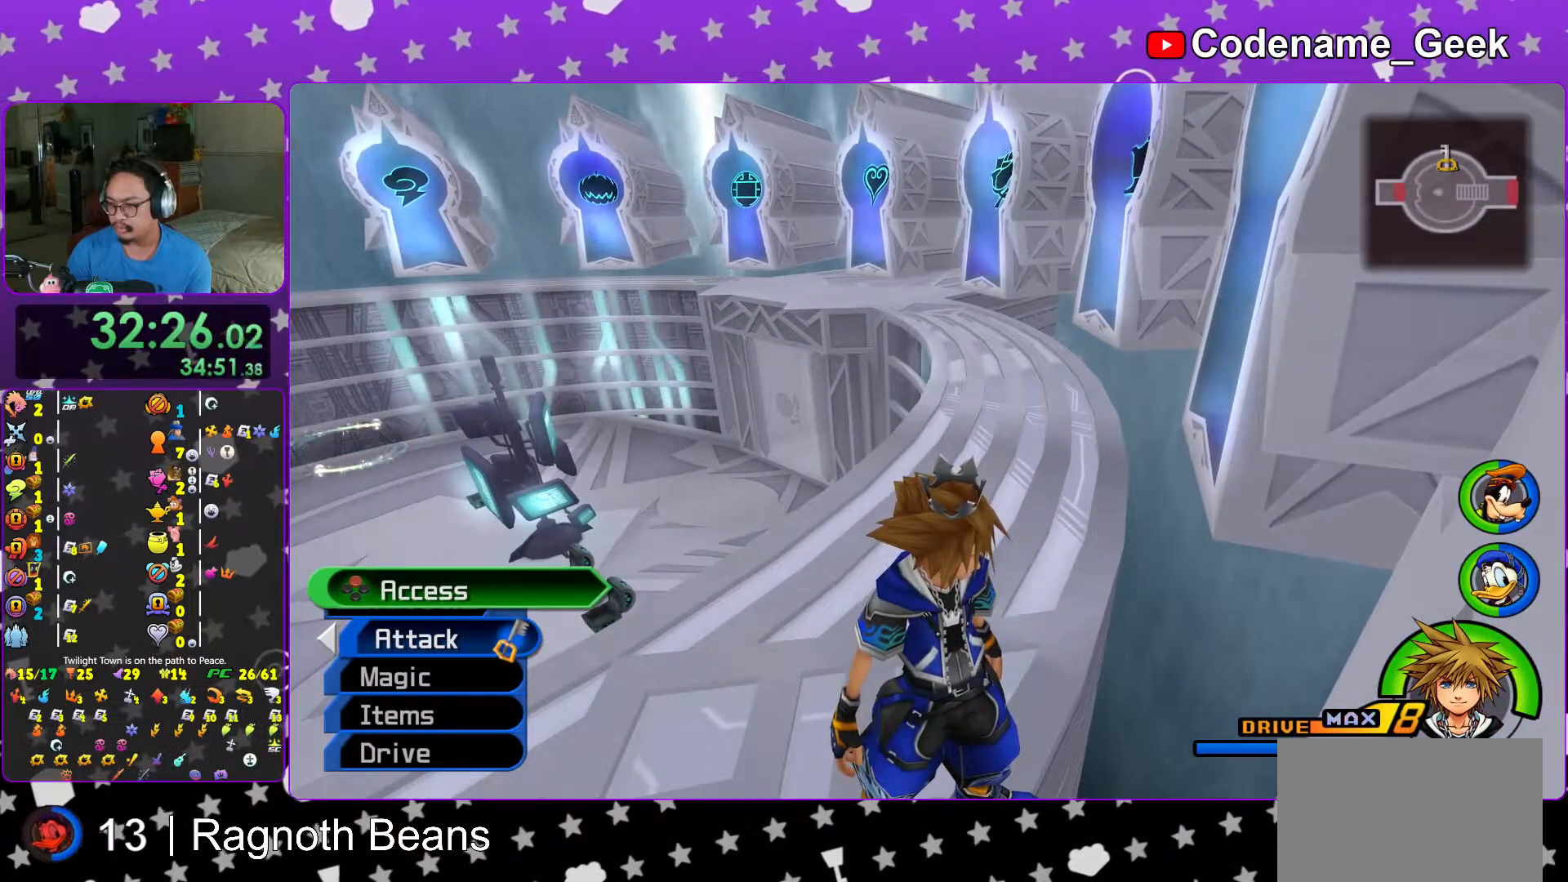
{"buttons": [], "left_stick": "center", "right_stick": "center", "events": []}
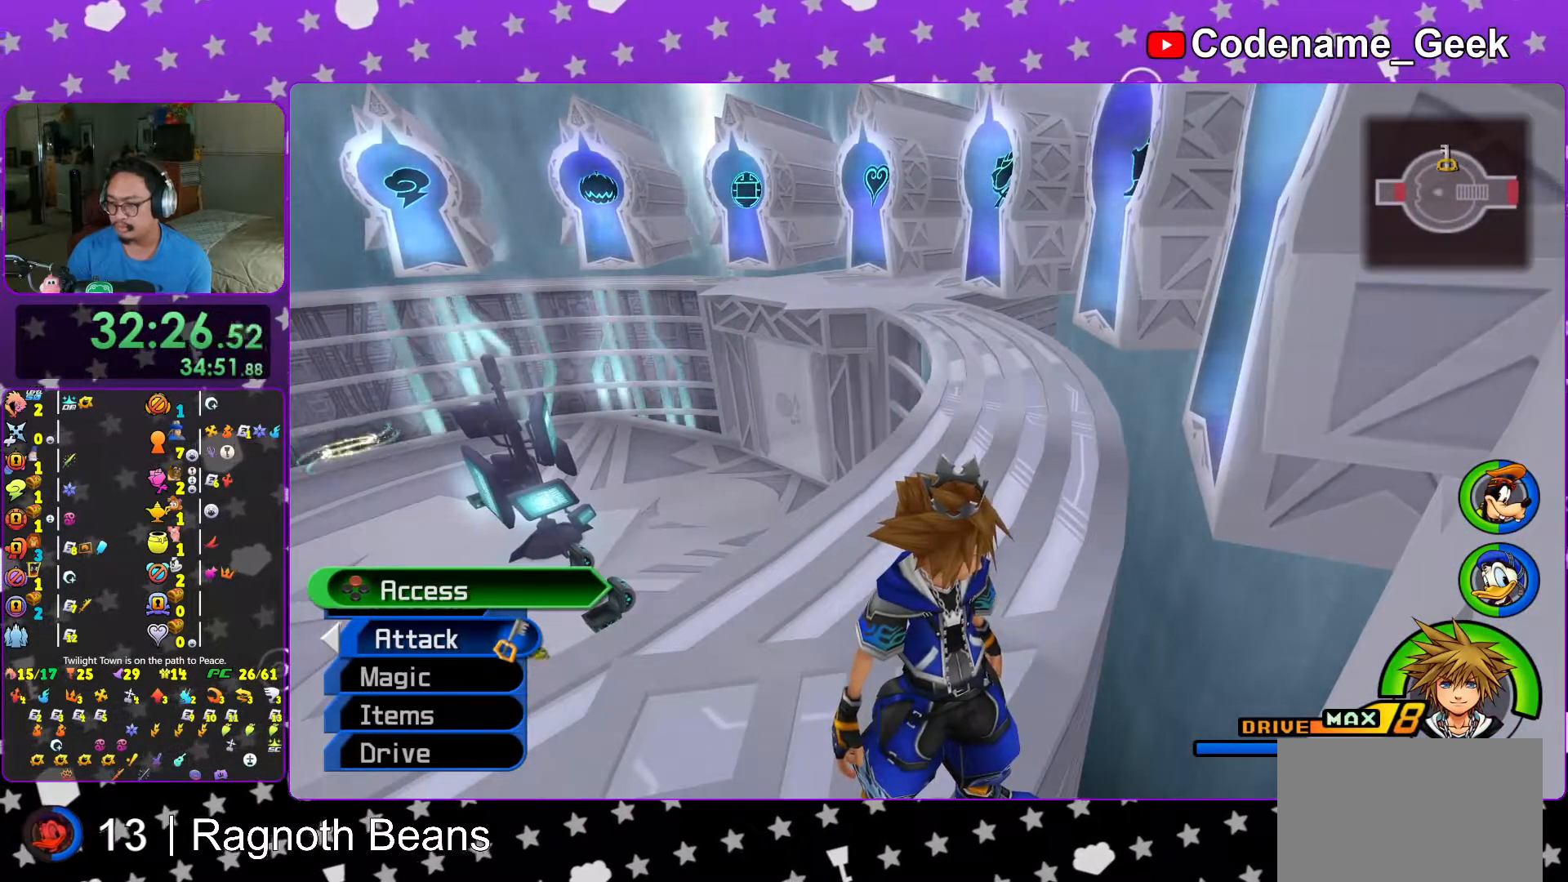
{"buttons": [], "left_stick": "center", "right_stick": "left", "events": [[433, "right_stick", "left"]]}
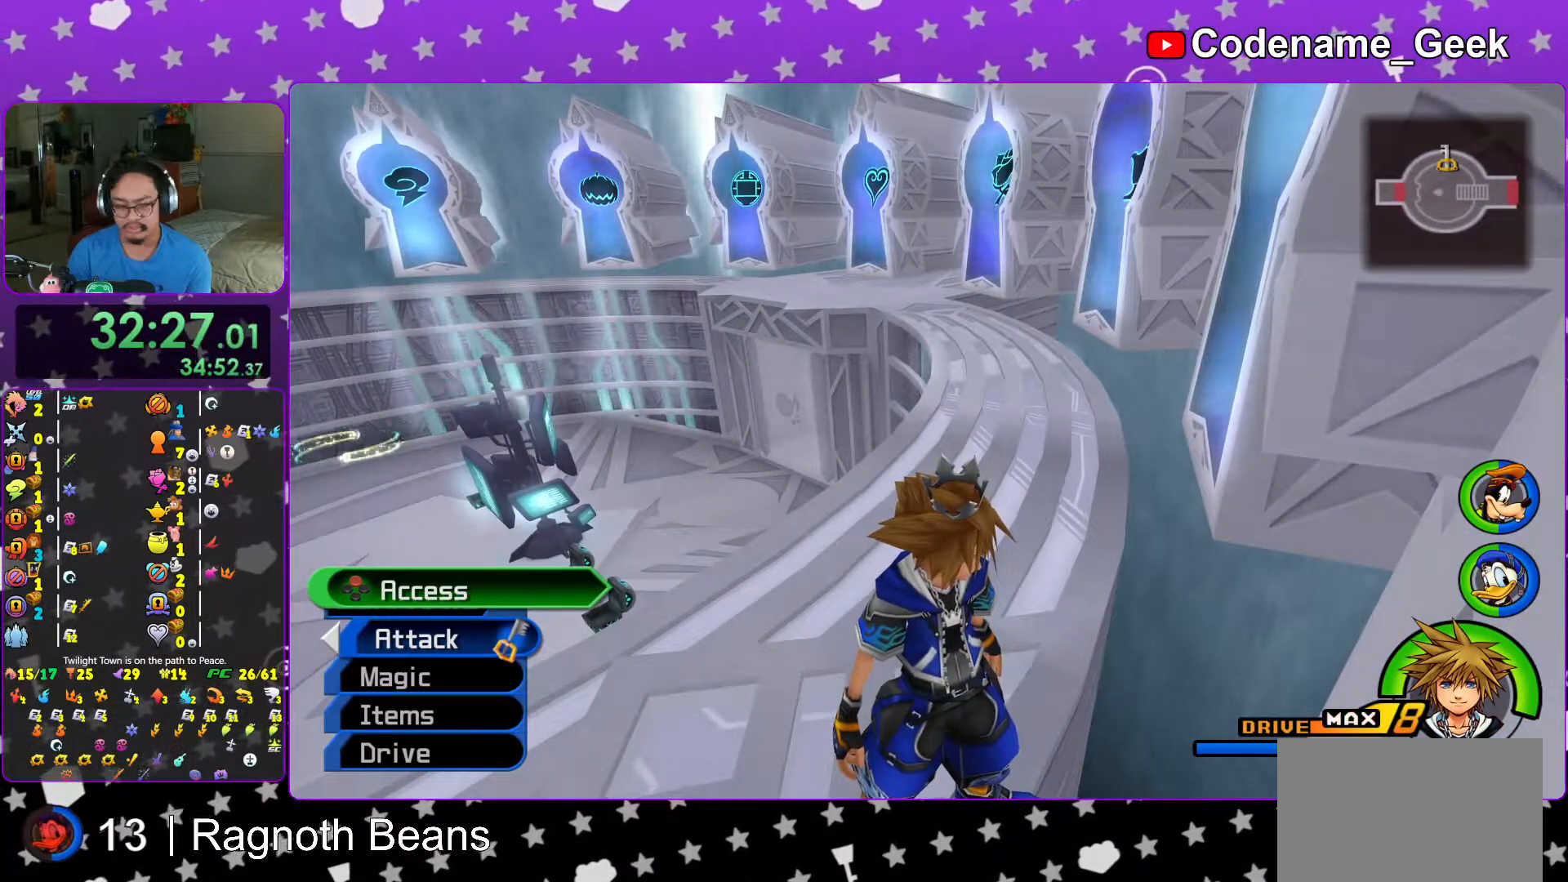
{"buttons": ["B"], "left_stick": "up", "right_stick": "center", "events": [[117, "left_stick", "up-left"], [267, "right_stick", "center"], [317, "B", "down"], [350, "left_stick", "up"]]}
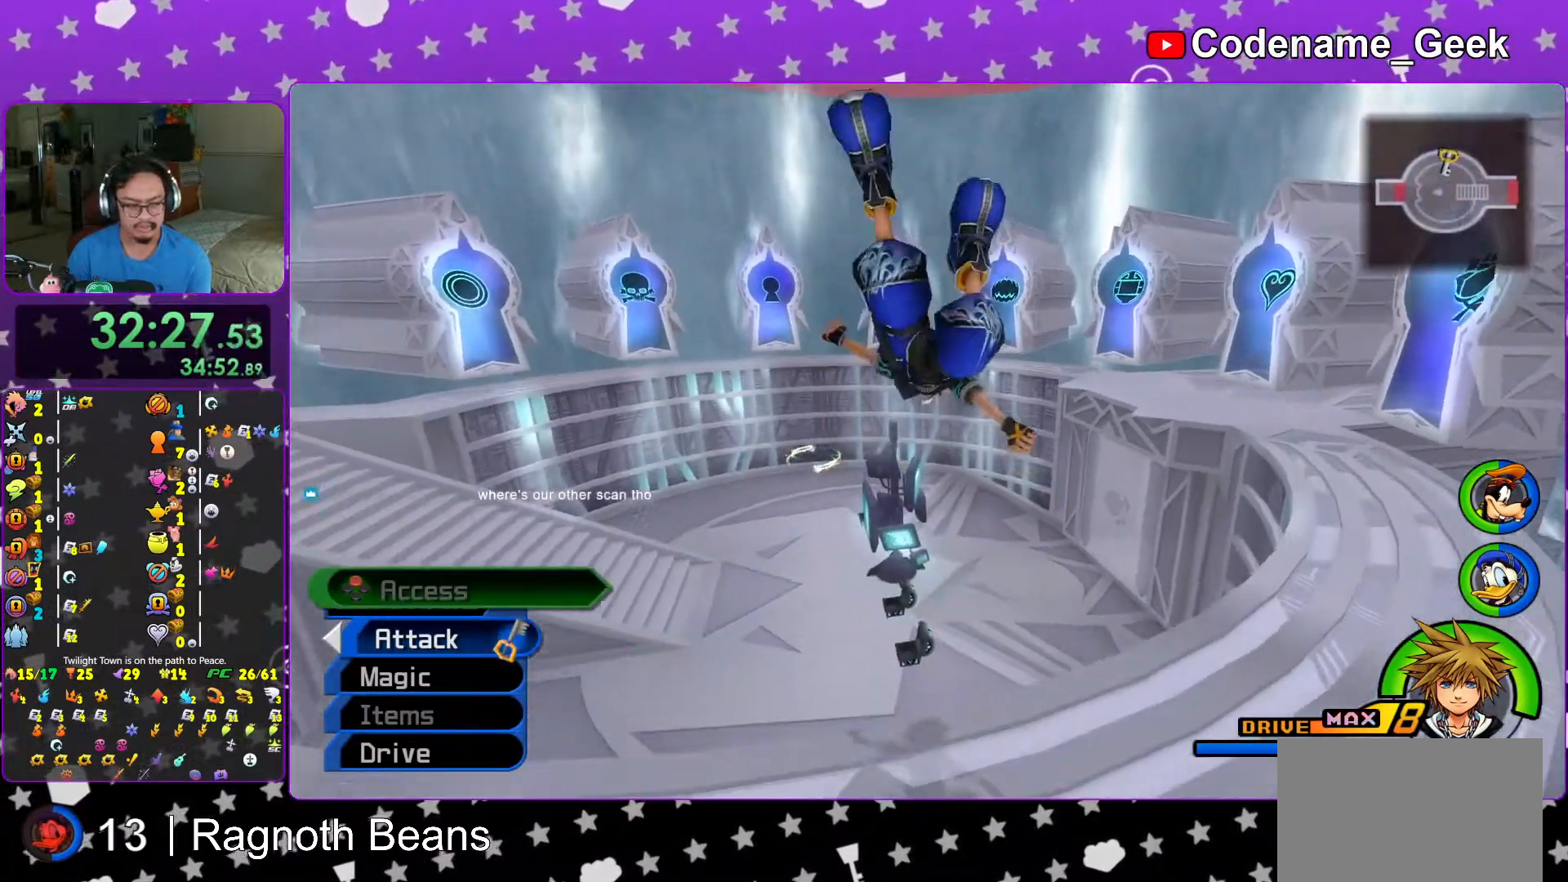
{"buttons": ["Y"], "left_stick": "up", "right_stick": "center", "events": [[33, "B", "up"], [117, "B", "down"], [267, "B", "up"], [317, "Y", "down"], [383, "right_stick", "up-left"], [483, "right_stick", "center"]]}
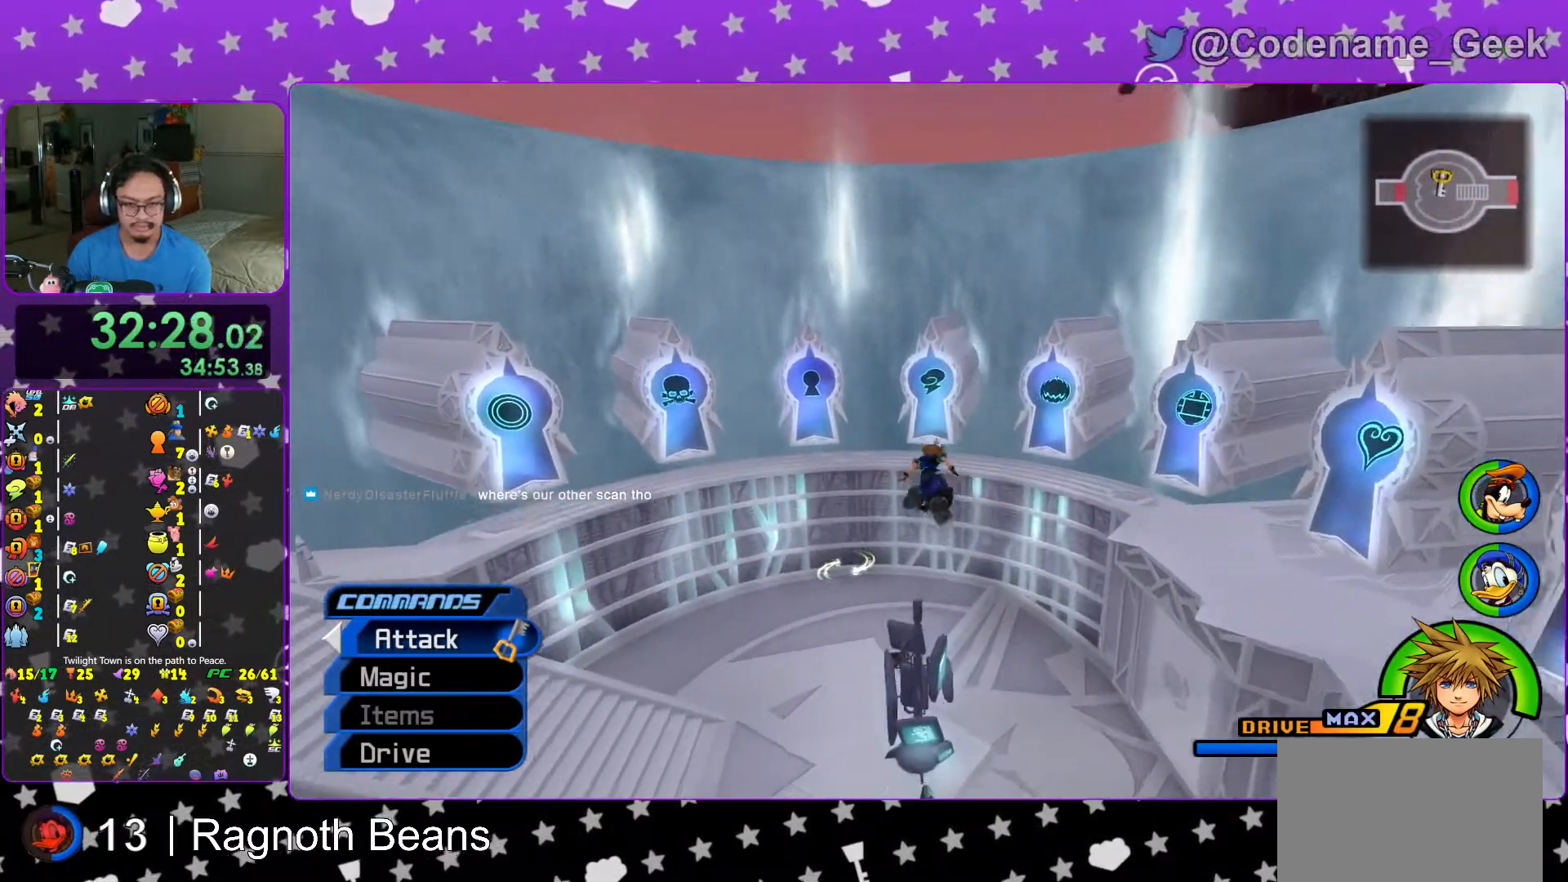
{"buttons": ["Y"], "left_stick": "up-left", "right_stick": "center", "events": [[267, "left_stick", "up-left"]]}
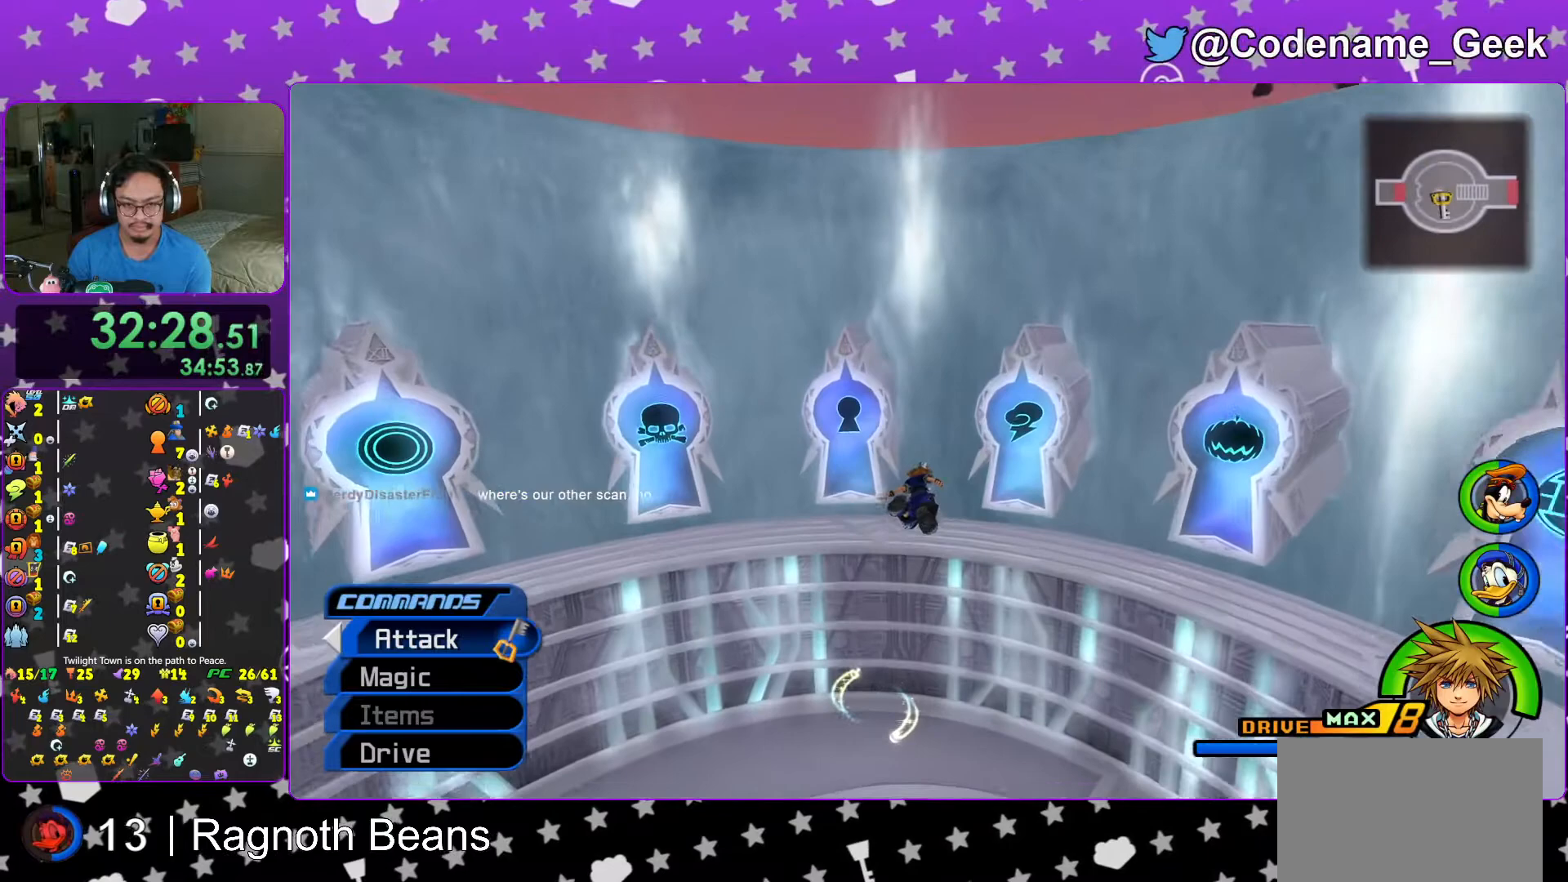
{"buttons": [], "left_stick": "up-left", "right_stick": "center", "events": [[67, "Y", "up"], [117, "L1", "down"], [217, "L1", "up"], [367, "L1", "down"], [433, "L1", "up"]]}
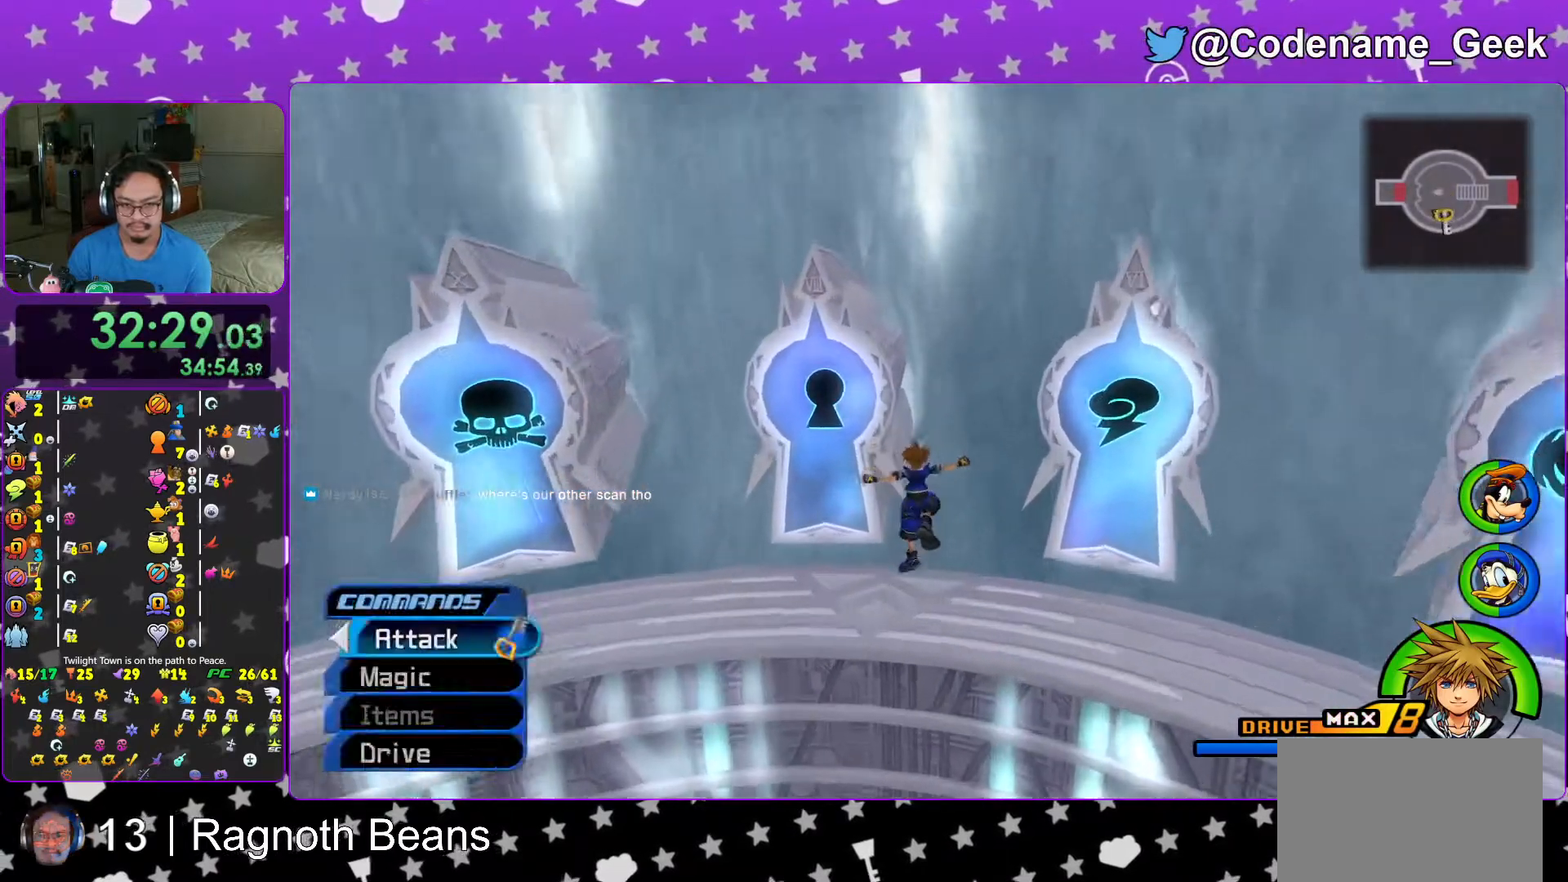
{"buttons": [], "left_stick": "up-right", "right_stick": "center", "events": [[67, "L1", "down"], [67, "left_stick", "up-right"], [183, "L1", "up"], [283, "right_stick", "right"], [333, "L1", "down"], [417, "right_stick", "center"], [433, "L1", "up"]]}
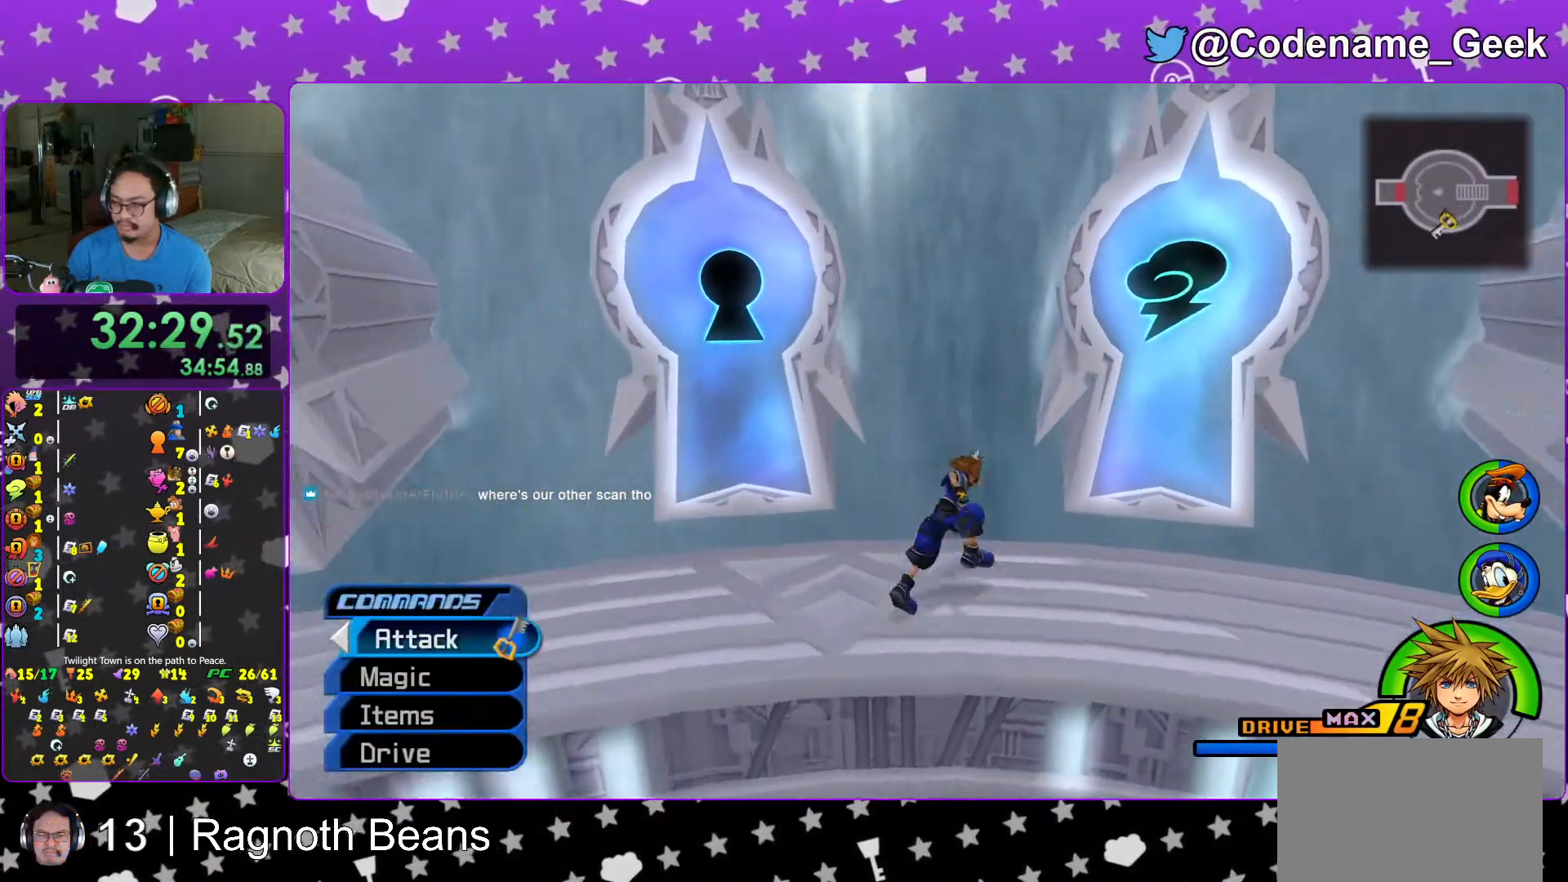
{"buttons": ["X"], "left_stick": "up", "right_stick": "center", "events": [[33, "right_stick", "down-right"], [133, "right_stick", "center"], [183, "left_stick", "up"], [433, "X", "down"]]}
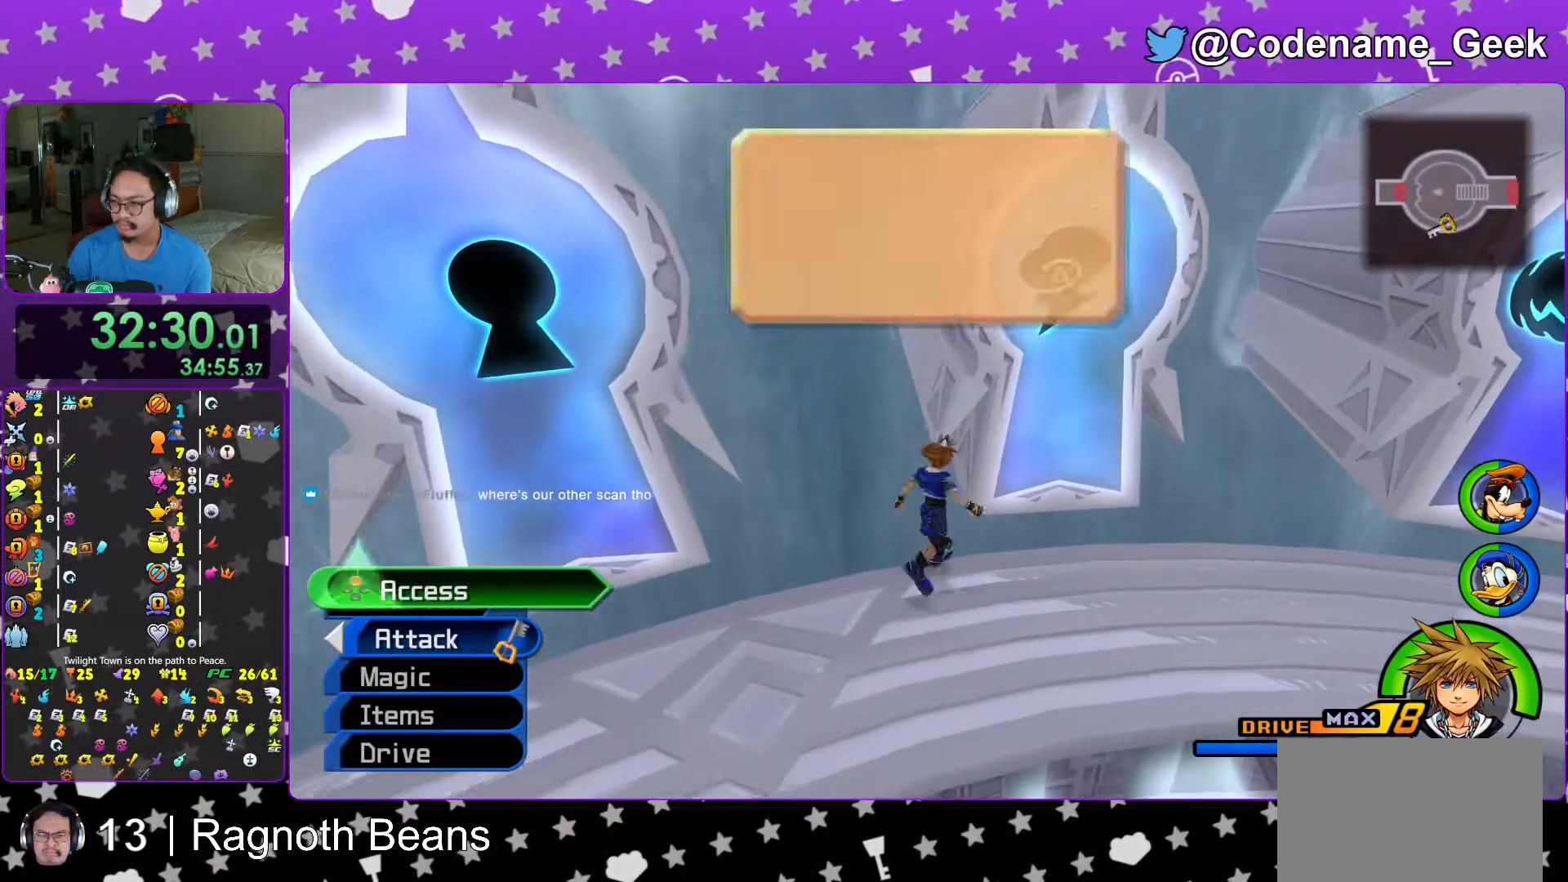
{"buttons": ["A"], "left_stick": "center", "right_stick": "center", "events": [[17, "X", "up"], [117, "X", "down"], [117, "left_stick", "center"], [167, "X", "up"], [233, "DPAD_DOWN", "down"], [283, "A", "down"], [333, "DPAD_DOWN", "up"], [417, "A", "up"], [467, "A", "down"]]}
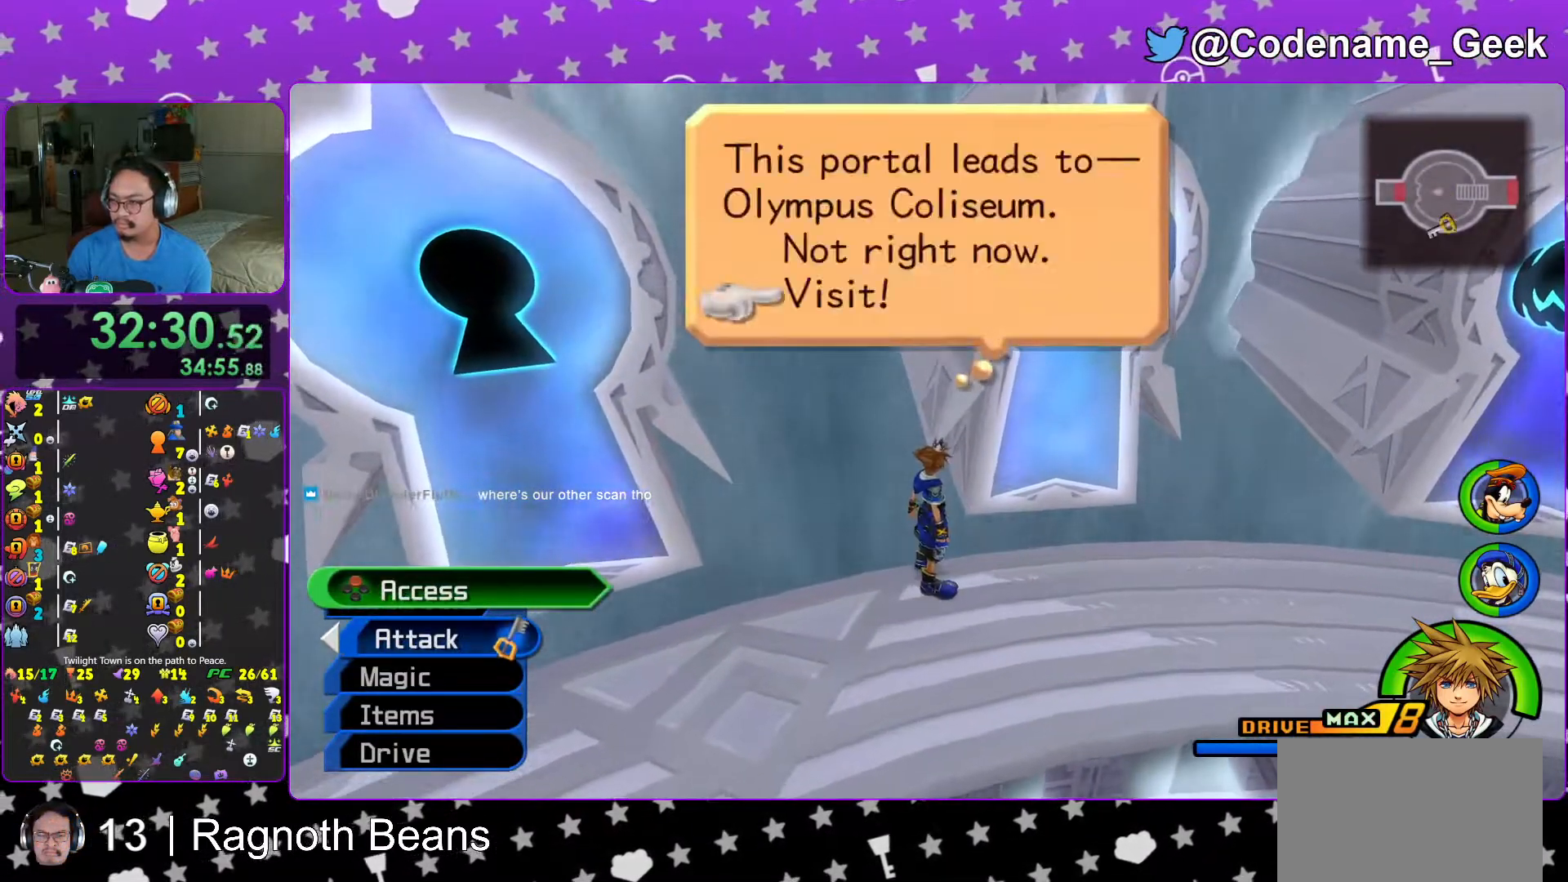
{"buttons": [], "left_stick": "center", "right_stick": "center", "events": [[83, "A", "up"], [83, "L1", "down"], [167, "L1", "up"], [183, "A", "down"], [267, "A", "up"], [317, "L1", "down"], [383, "L1", "up"]]}
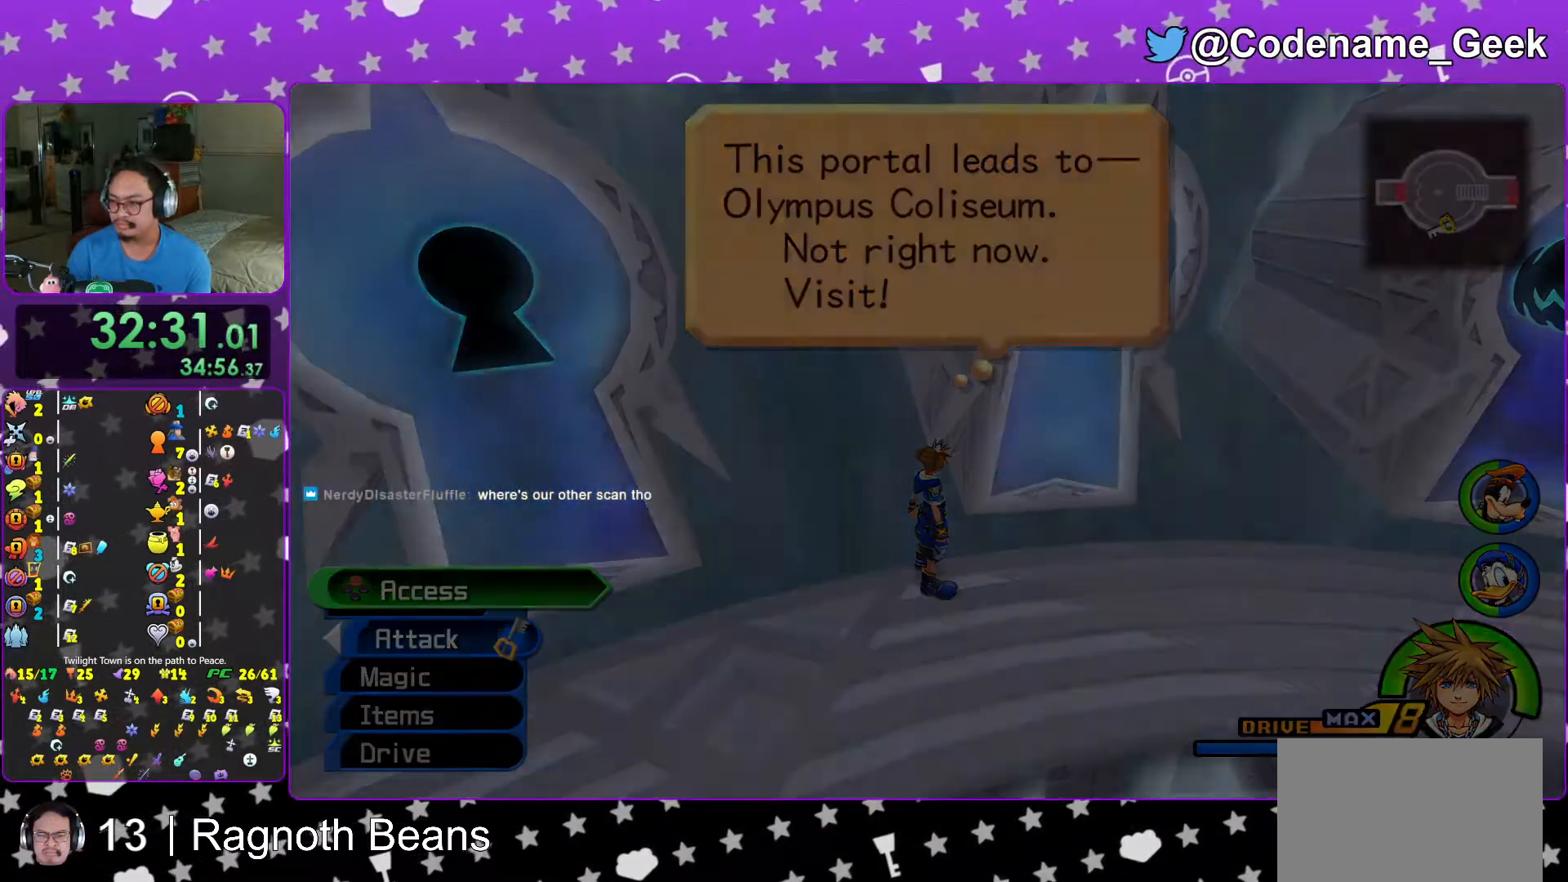
{"buttons": ["L1"], "left_stick": "center", "right_stick": "center", "events": [[33, "L1", "down"], [83, "L1", "up"], [217, "L1", "down"], [317, "L1", "up"], [433, "L1", "down"]]}
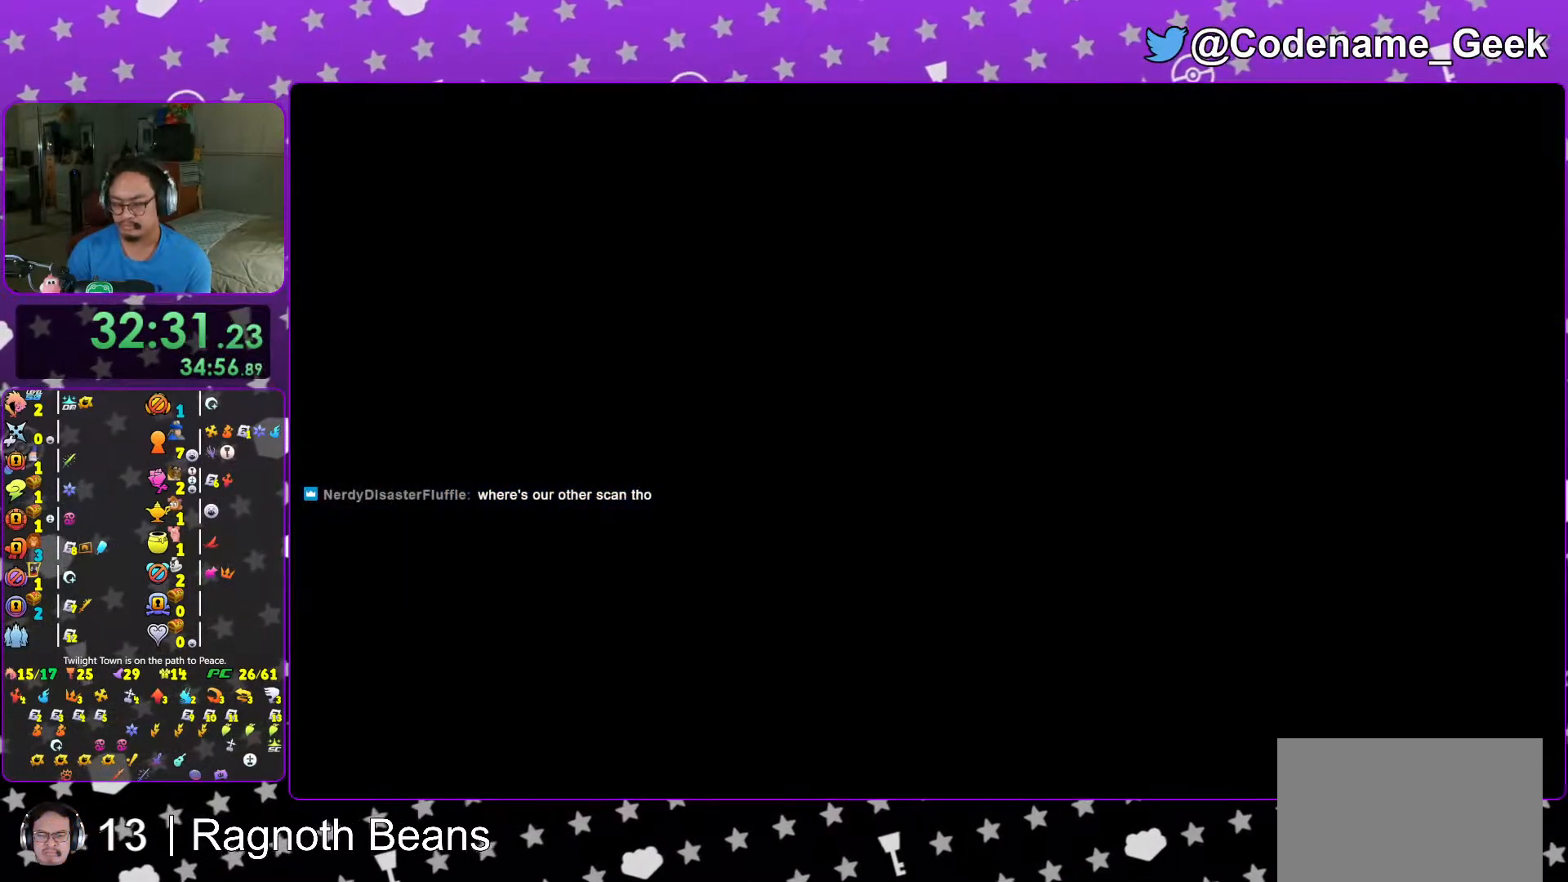
{"buttons": [], "left_stick": "center", "right_stick": "center", "events": [[17, "L1", "up"], [183, "L1", "down"], [267, "L1", "up"], [383, "L1", "down"], [467, "L1", "up"]]}
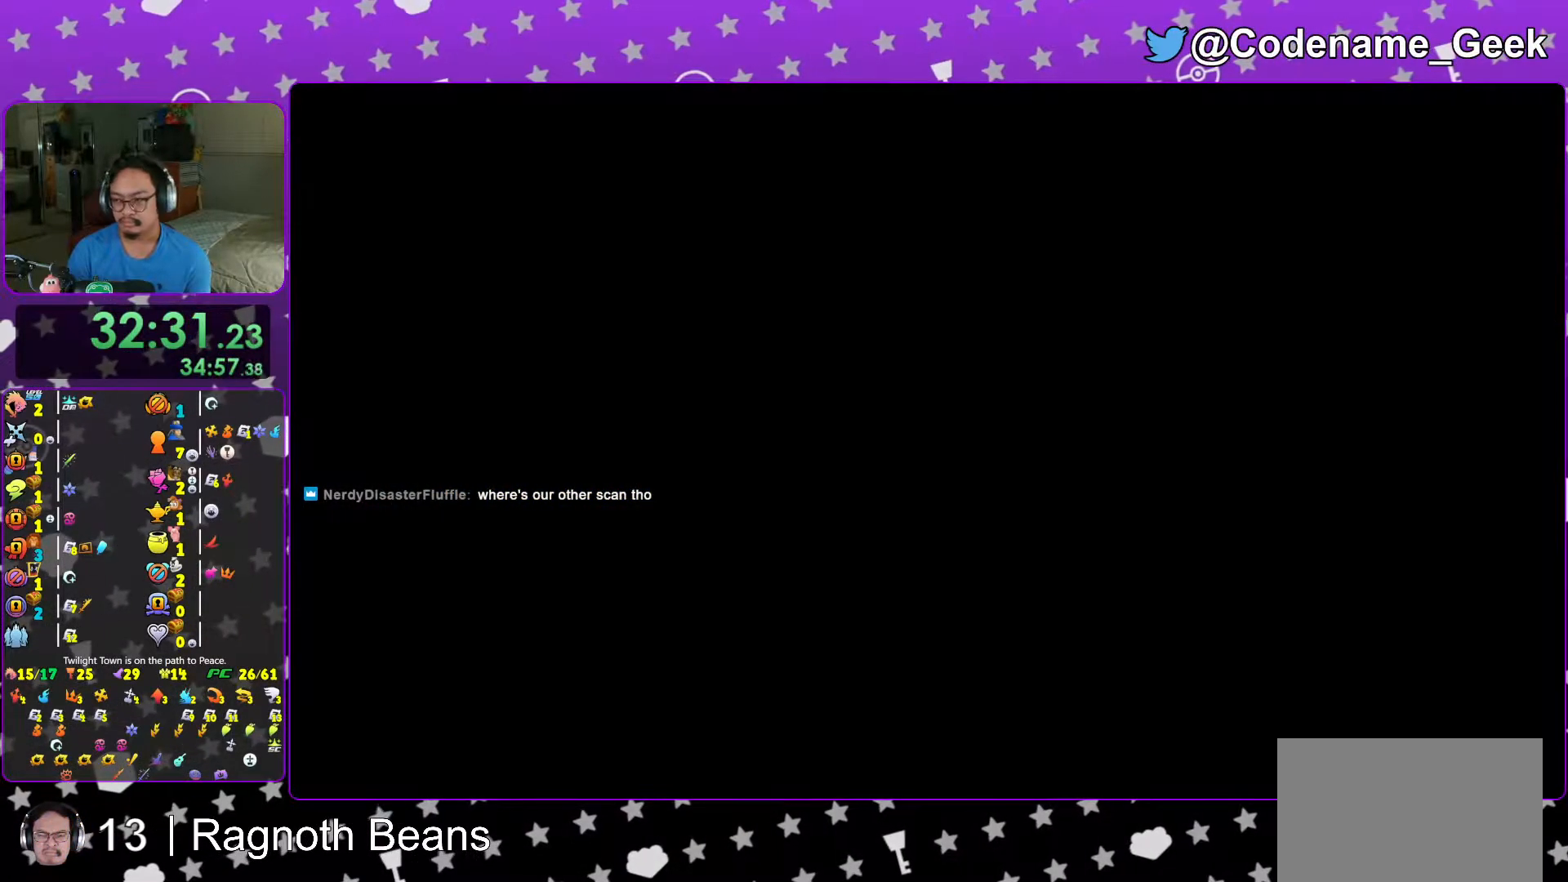
{"buttons": ["B"], "left_stick": "up-right", "right_stick": "right", "events": [[83, "right_stick", "right"], [117, "L1", "down"], [167, "L1", "up"], [167, "left_stick", "right"], [217, "left_stick", "up-right"], [267, "B", "down"], [383, "B", "up"], [467, "B", "down"]]}
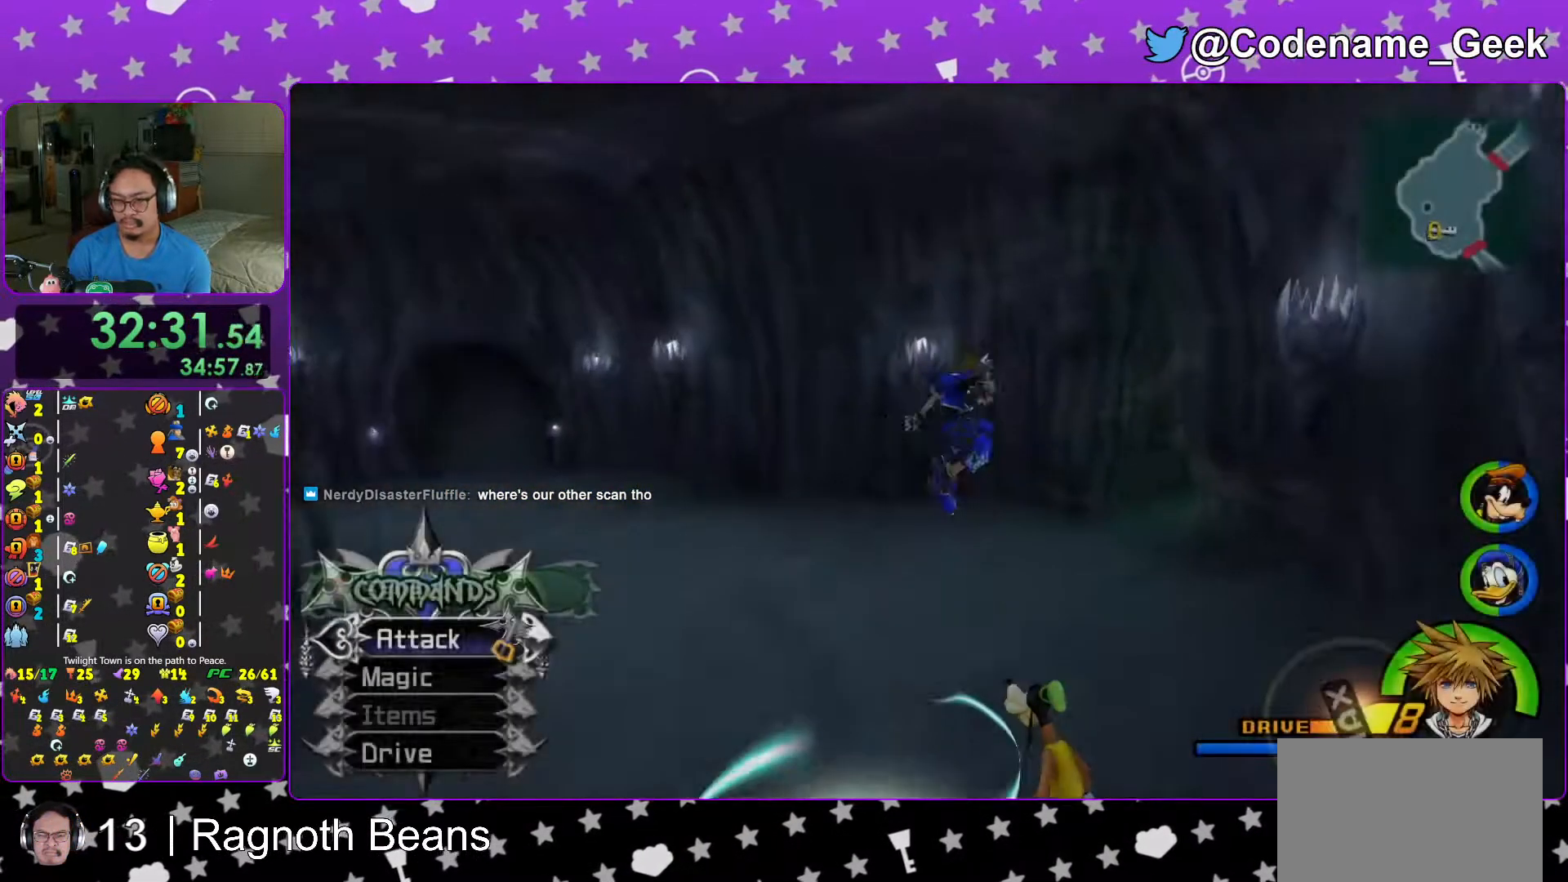
{"buttons": ["Y"], "left_stick": "up-right", "right_stick": "center", "events": [[67, "left_stick", "up"], [83, "B", "up"], [83, "right_stick", "center"], [167, "Y", "down"], [267, "left_stick", "up-right"], [333, "right_stick", "right"], [467, "right_stick", "center"]]}